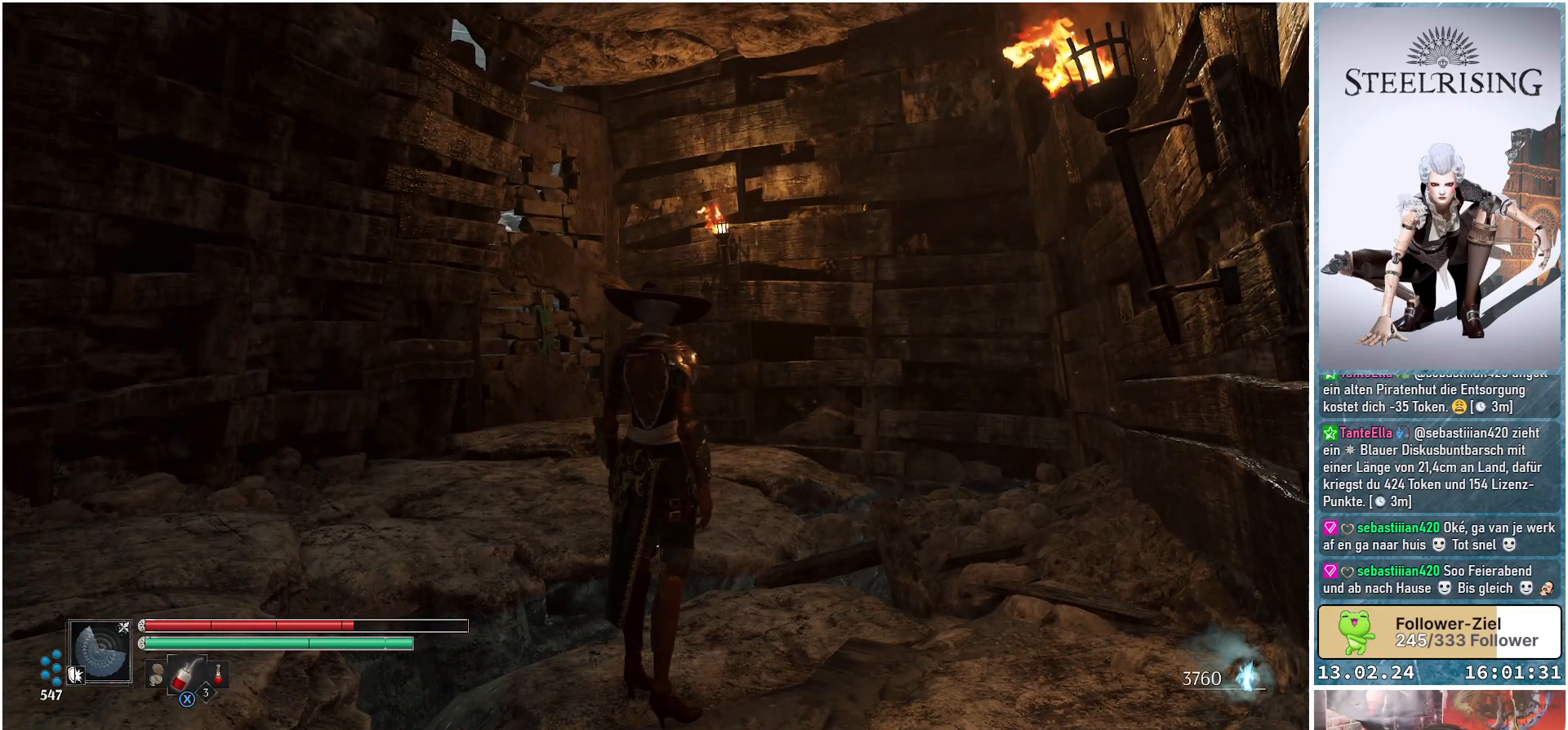
Gameplay with a controller (Xbox layout); each line is a JSON object with the inputs held at the frame after it. "events" lists button and stick changes between this image and that frame as [ms after this image, input, new state], when the widget could be followed in between.
{"buttons": [], "left_stick": "center", "right_stick": "center", "events": []}
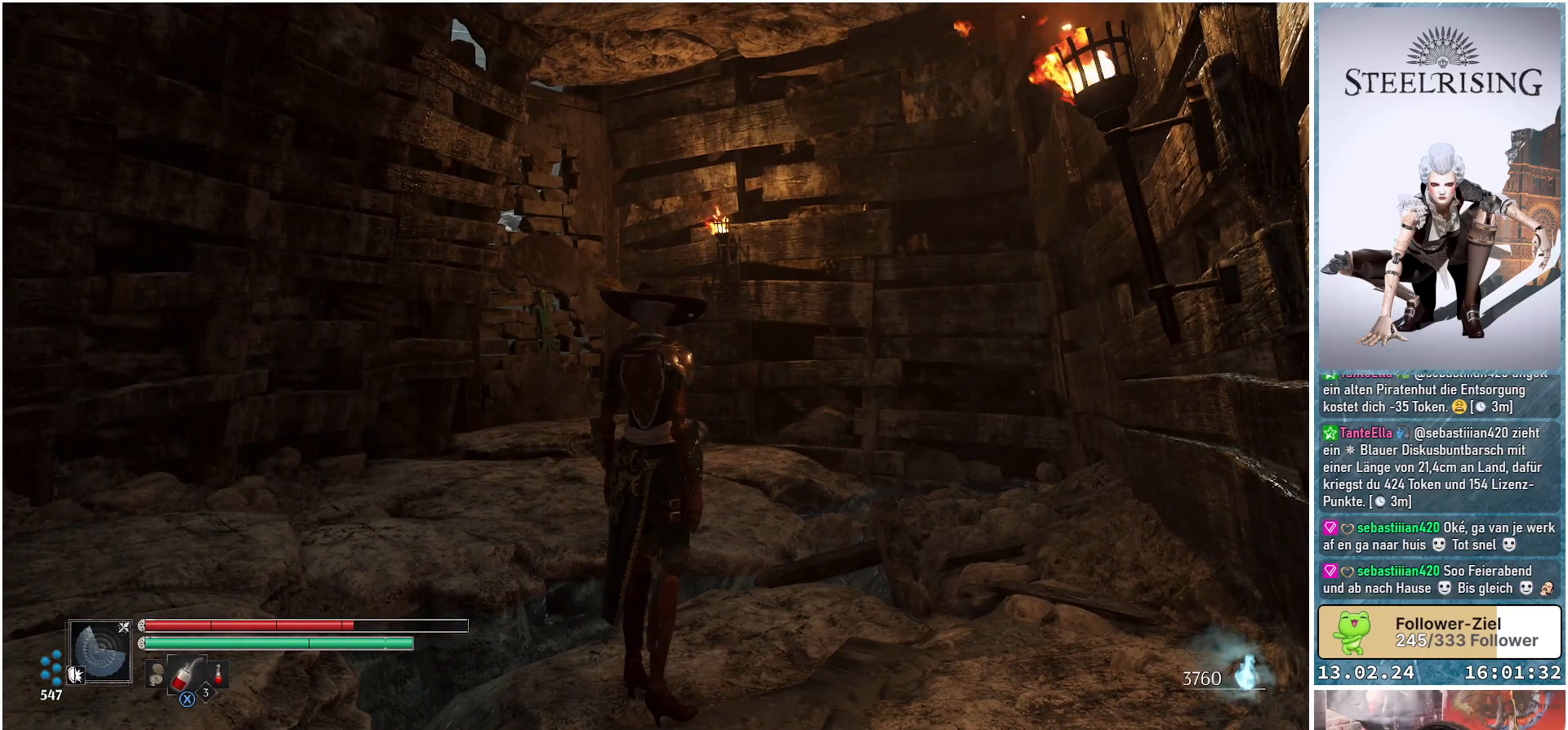
{"buttons": [], "left_stick": "center", "right_stick": "center", "events": []}
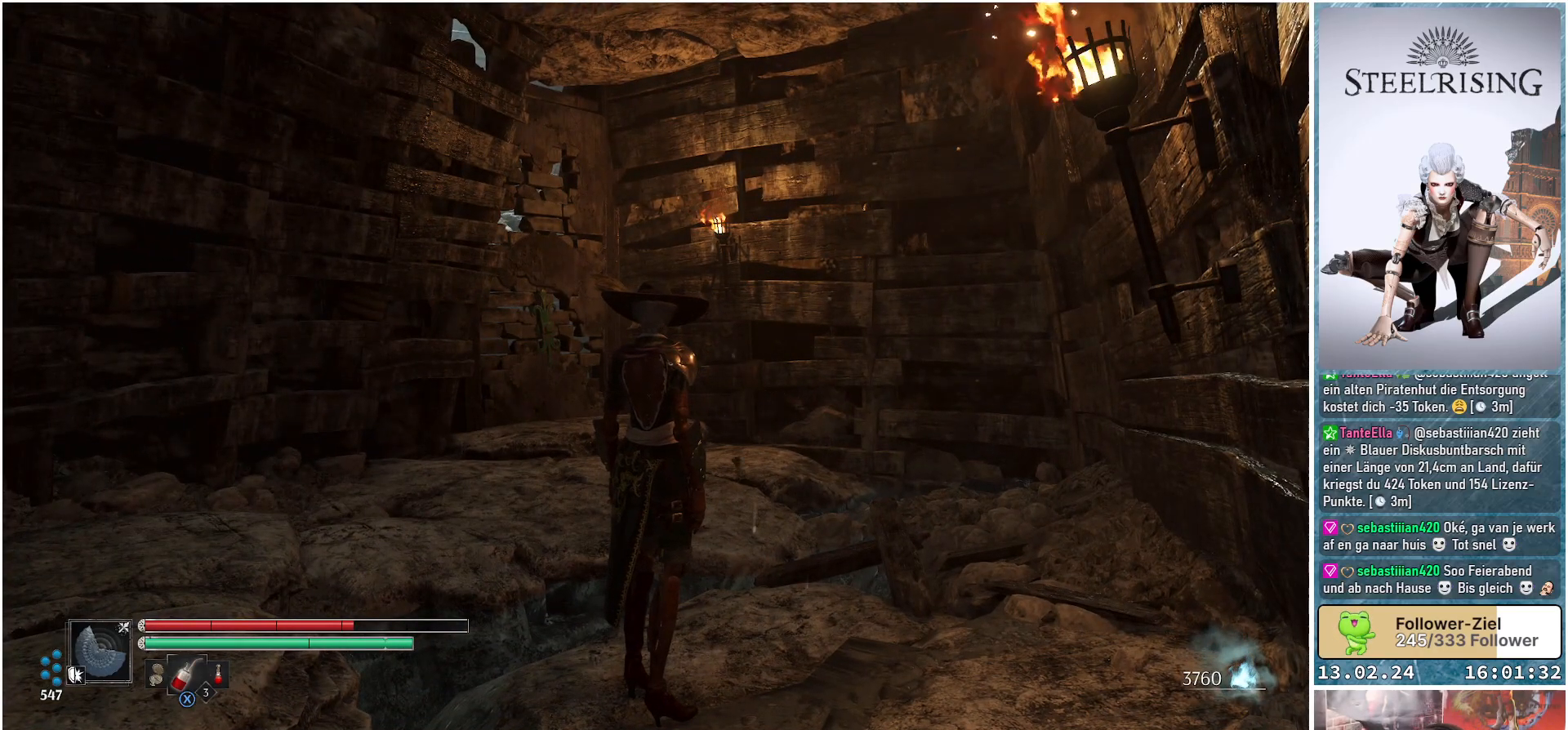
{"buttons": [], "left_stick": "center", "right_stick": "center", "events": []}
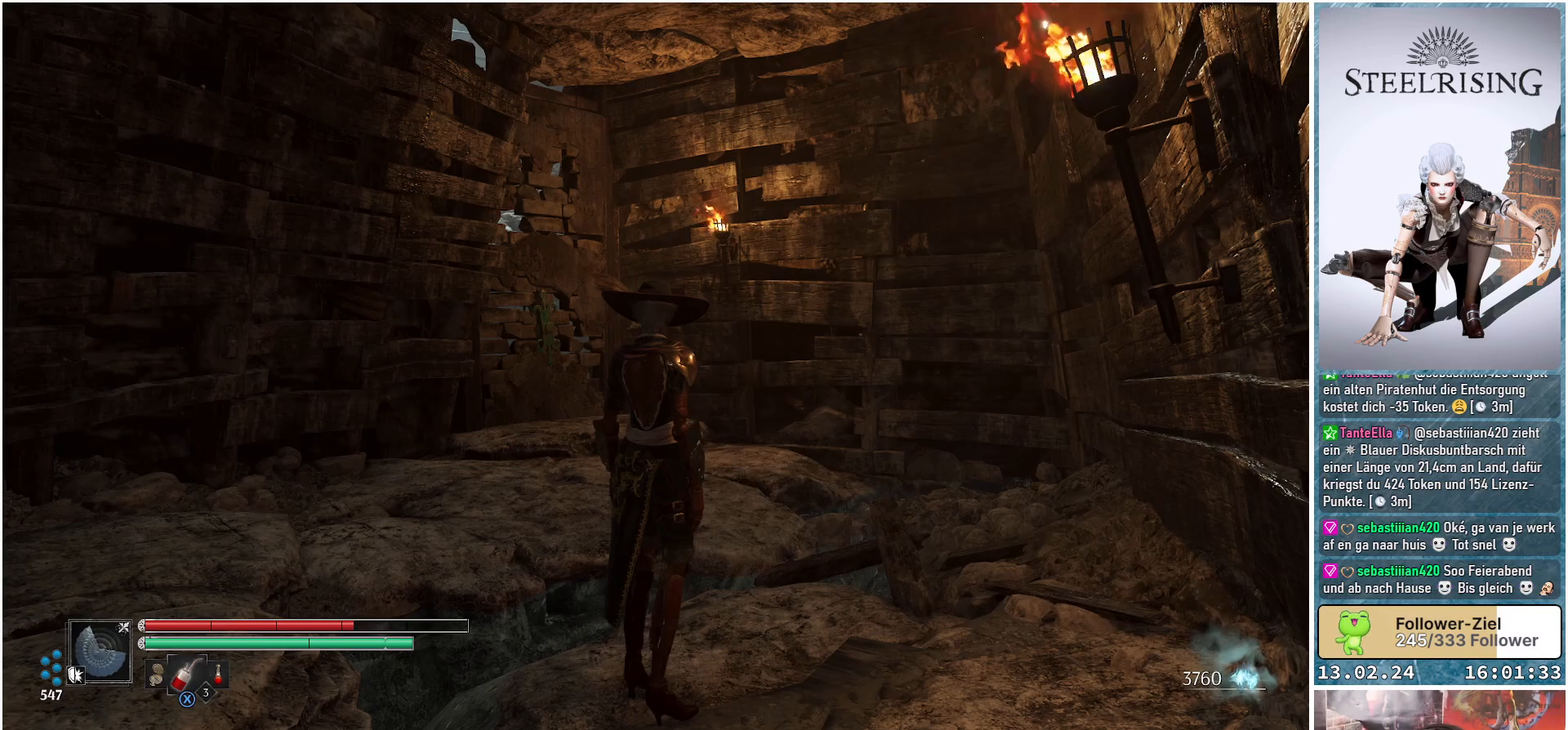
{"buttons": [], "left_stick": "center", "right_stick": "center", "events": [[233, "right_stick", "down-left"], [483, "right_stick", "center"]]}
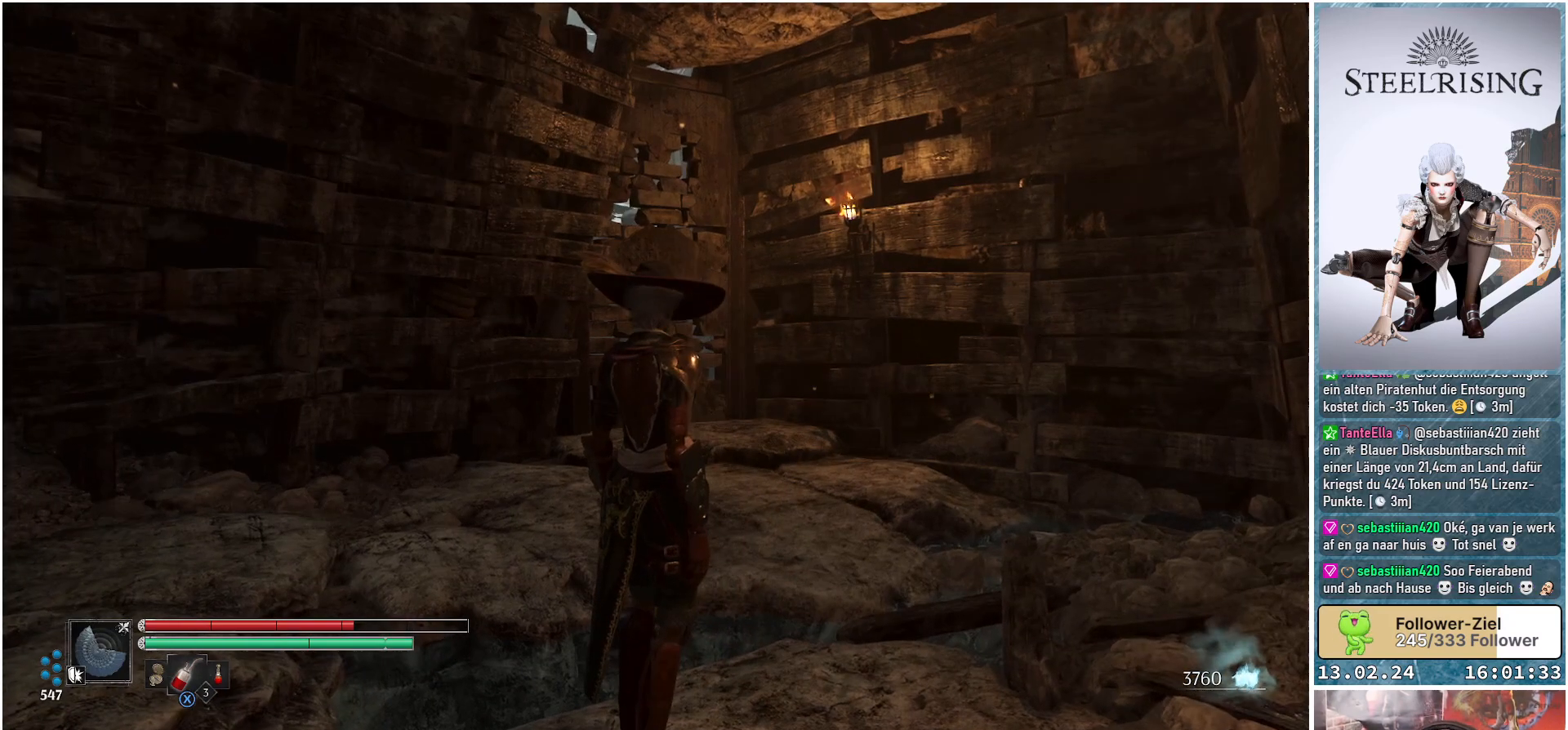
{"buttons": [], "left_stick": "center", "right_stick": "down-right", "events": [[217, "right_stick", "right"], [417, "right_stick", "down-right"]]}
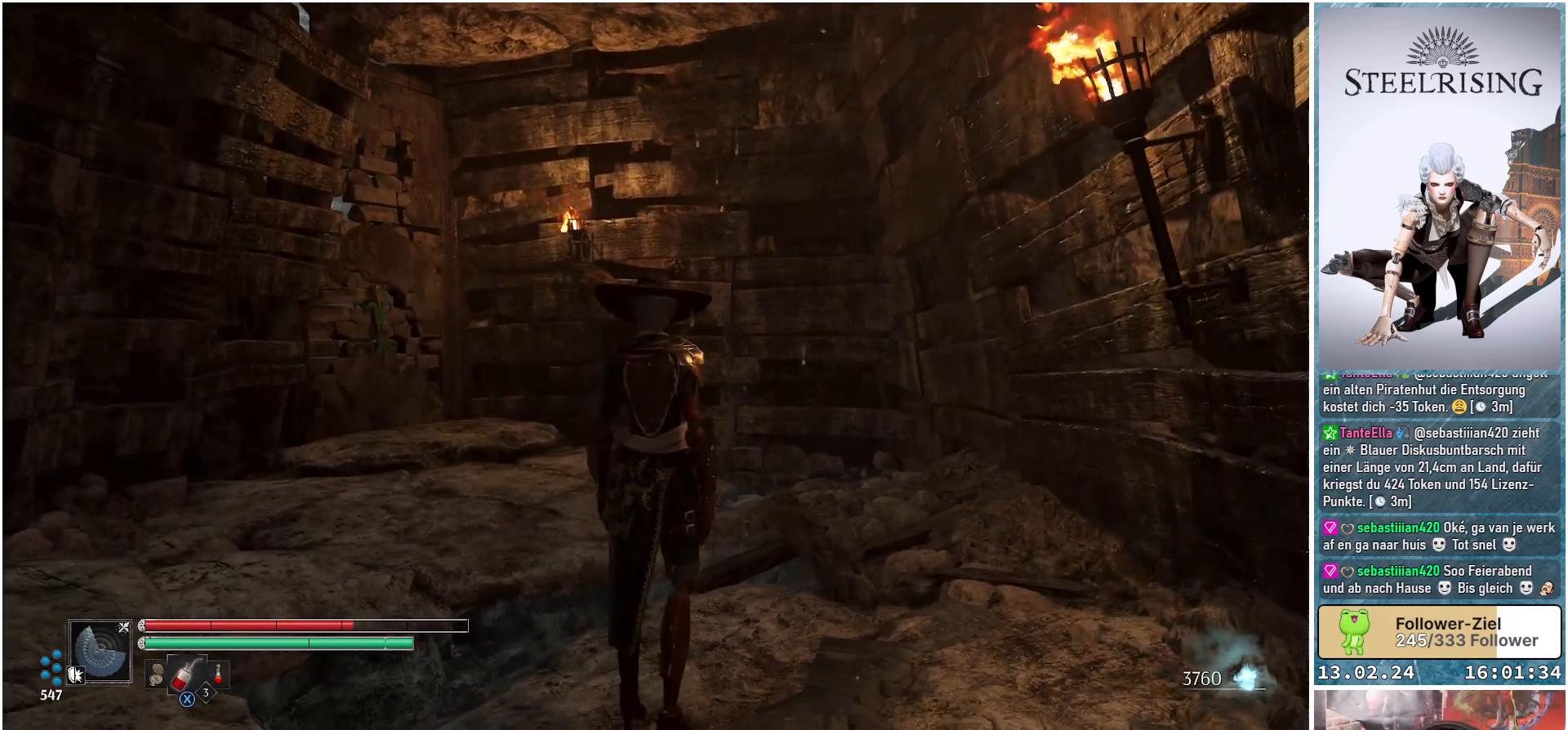
{"buttons": [], "left_stick": "center", "right_stick": "down-right", "events": [[100, "right_stick", "center"], [367, "right_stick", "down-right"]]}
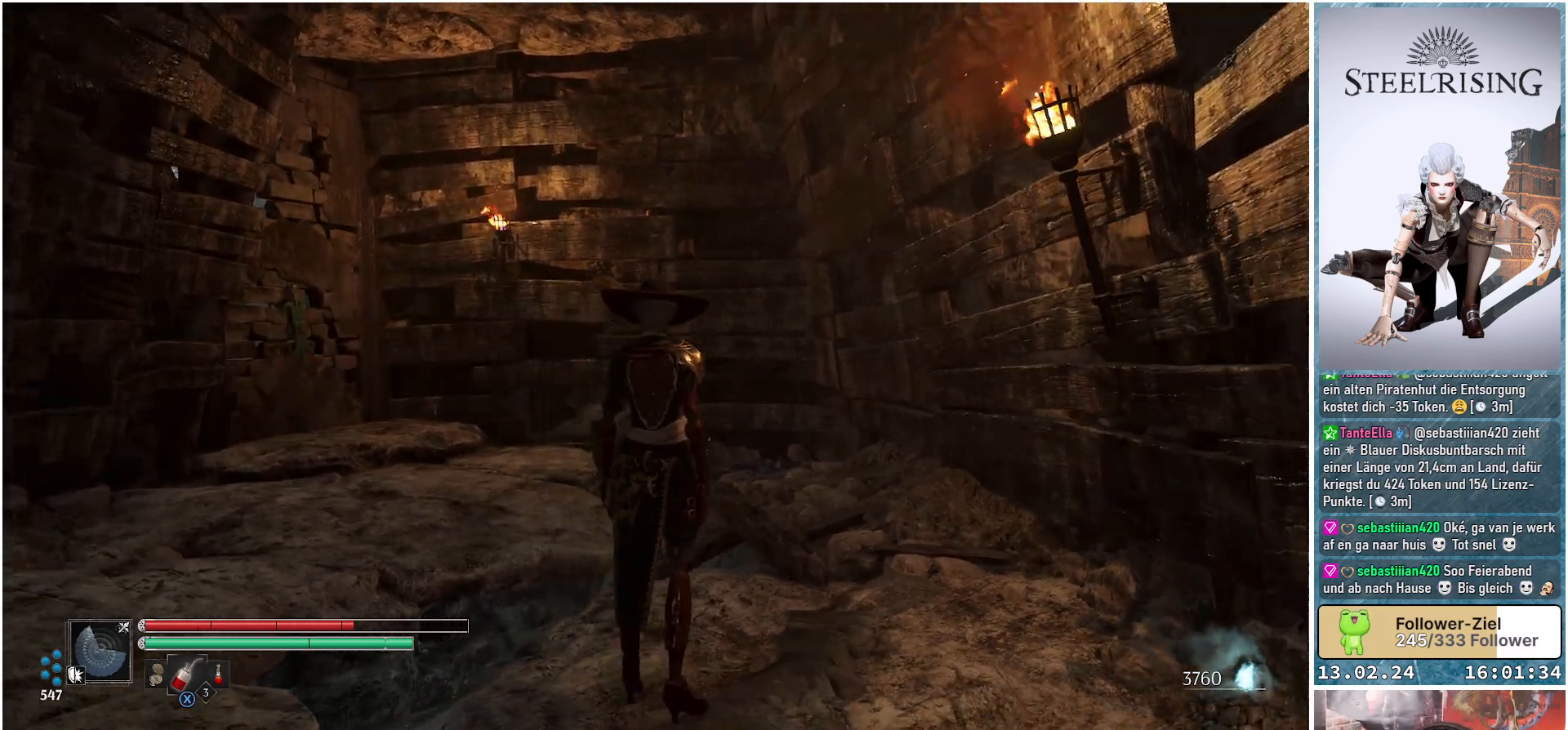
{"buttons": [], "left_stick": "center", "right_stick": "down-left", "events": [[67, "right_stick", "center"], [284, "right_stick", "left"], [501, "right_stick", "down-left"]]}
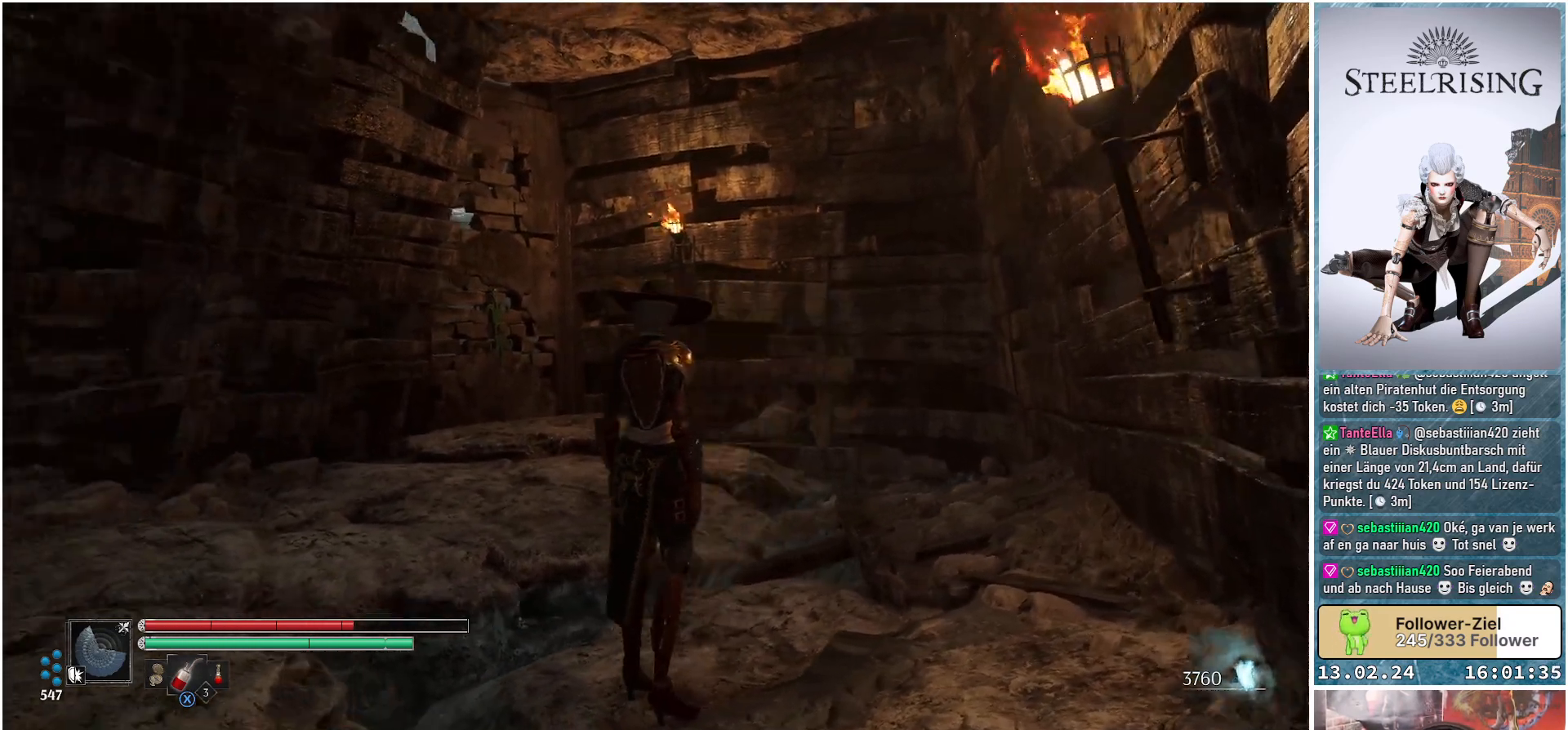
{"buttons": [], "left_stick": "up-left", "right_stick": "right", "events": [[116, "right_stick", "center"], [317, "right_stick", "right"], [367, "left_stick", "up-left"]]}
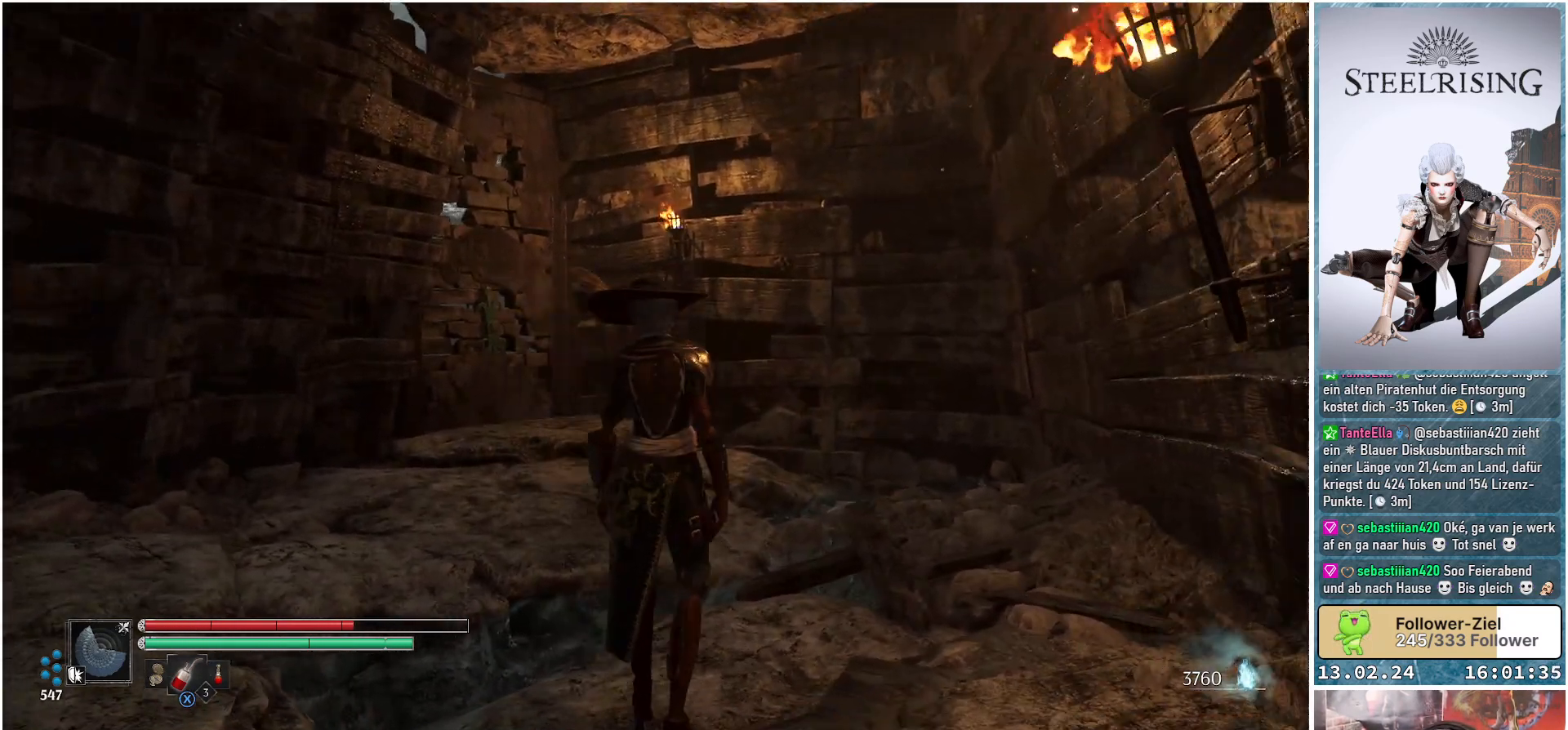
{"buttons": [], "left_stick": "up", "right_stick": "down-left", "events": [[17, "right_stick", "center"], [167, "left_stick", "up"], [300, "right_stick", "down-left"]]}
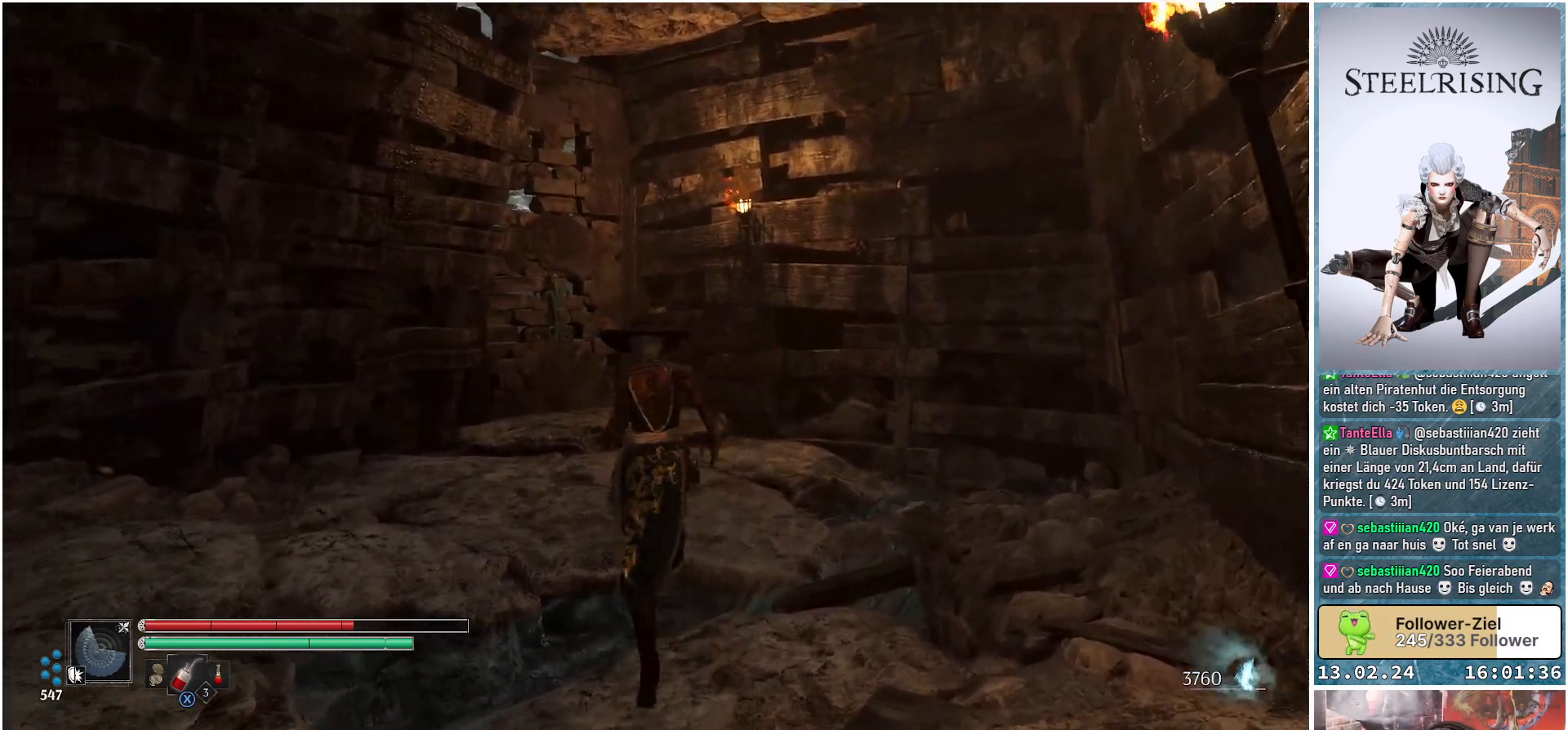
{"buttons": [], "left_stick": "up-right", "right_stick": "down-left", "events": [[183, "left_stick", "up-right"]]}
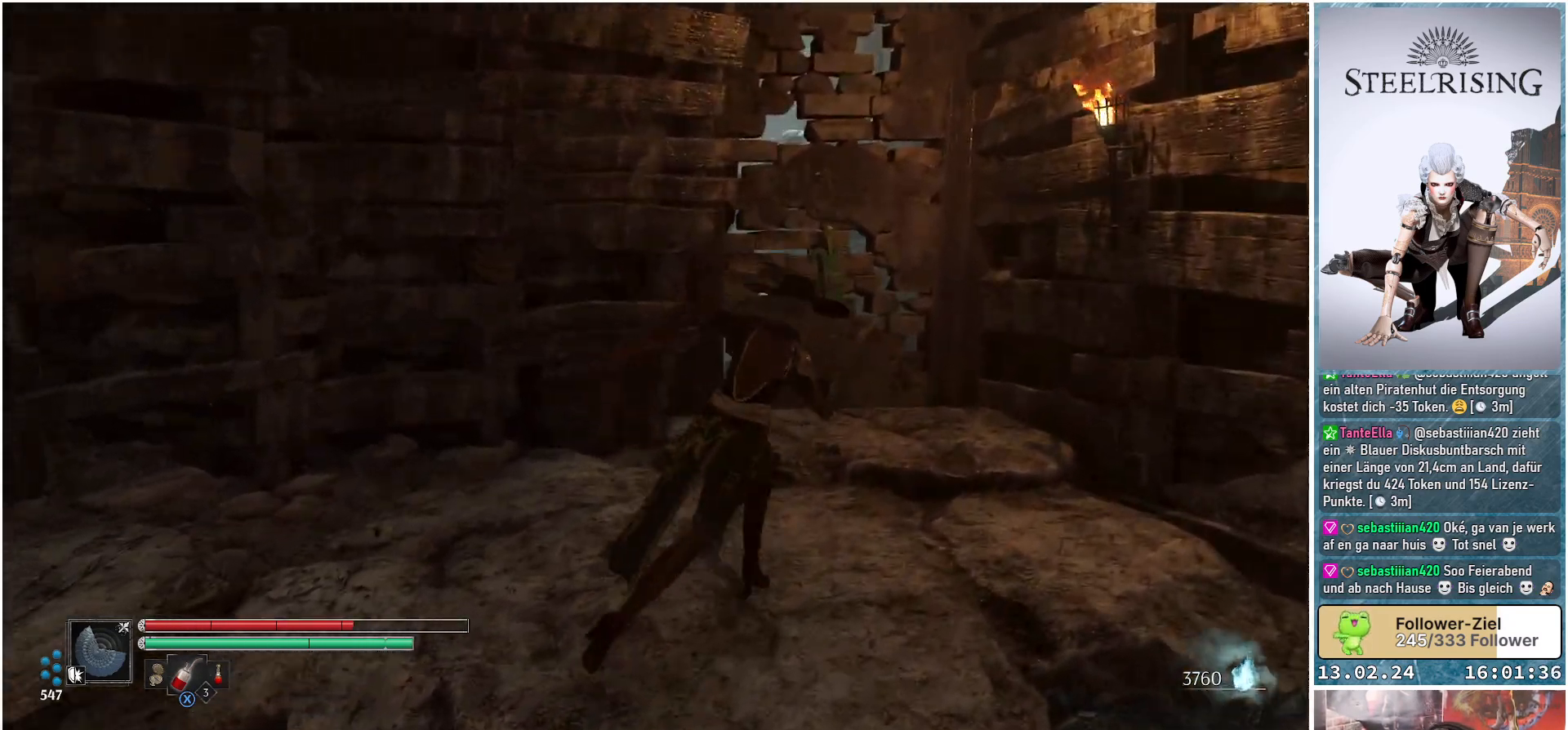
{"buttons": [], "left_stick": "up", "right_stick": "center", "events": [[284, "right_stick", "center"], [317, "left_stick", "up"]]}
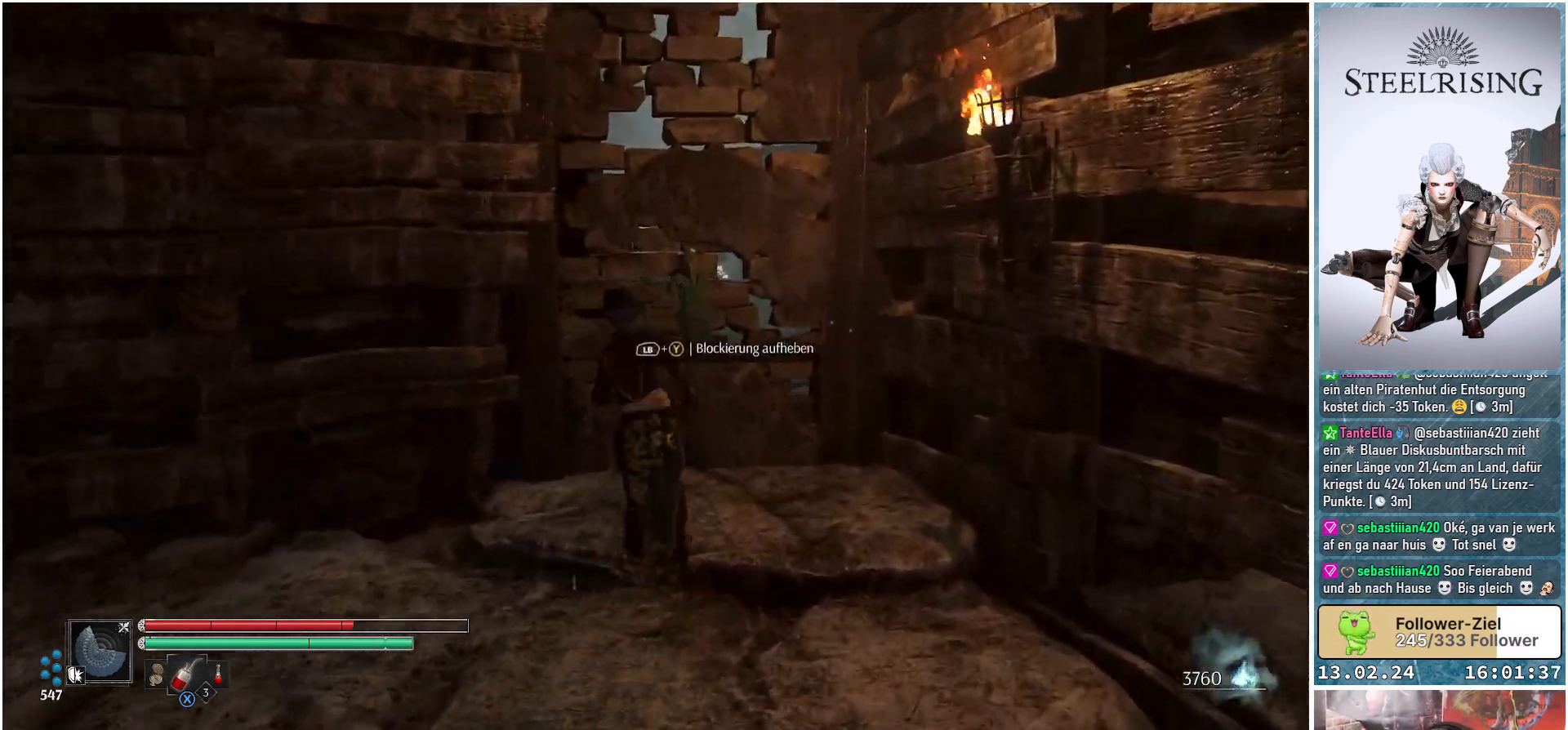
{"buttons": ["Y", "L1"], "left_stick": "center", "right_stick": "center", "events": [[216, "L1", "down"], [333, "left_stick", "center"], [483, "Y", "down"]]}
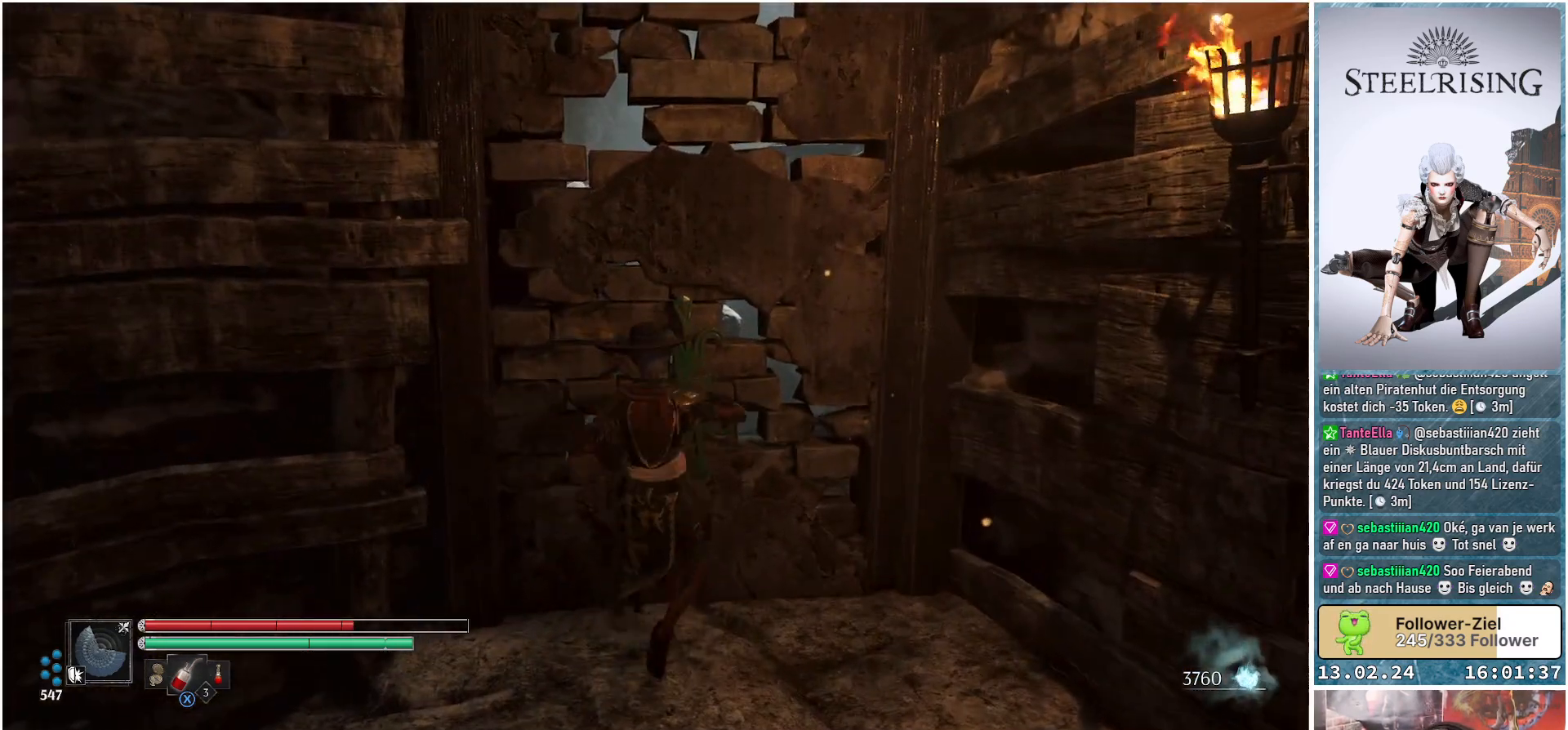
{"buttons": ["L1"], "left_stick": "center", "right_stick": "down-left", "events": [[67, "Y", "up"], [400, "right_stick", "down-left"]]}
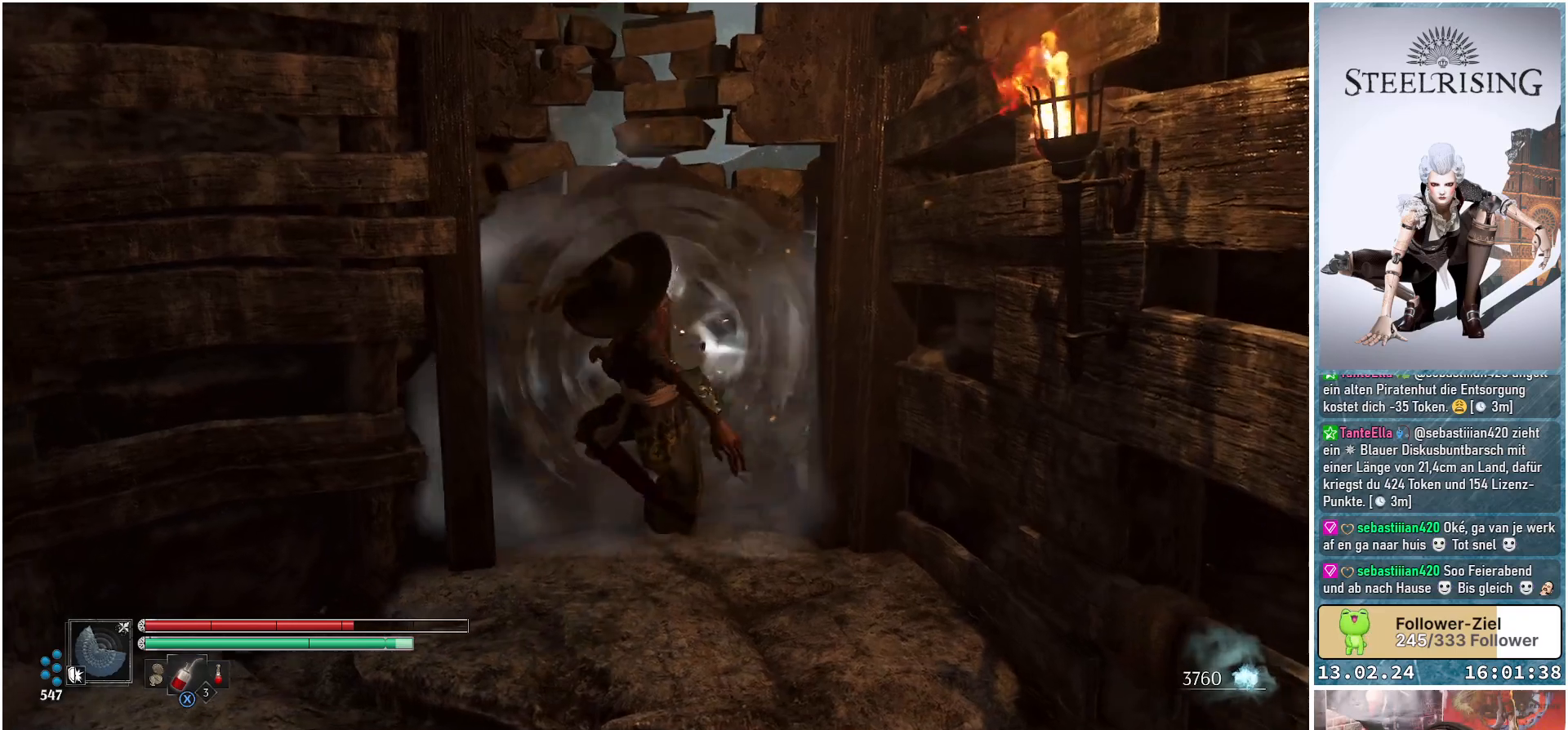
{"buttons": [], "left_stick": "center", "right_stick": "center", "events": [[50, "L1", "up"], [133, "right_stick", "center"]]}
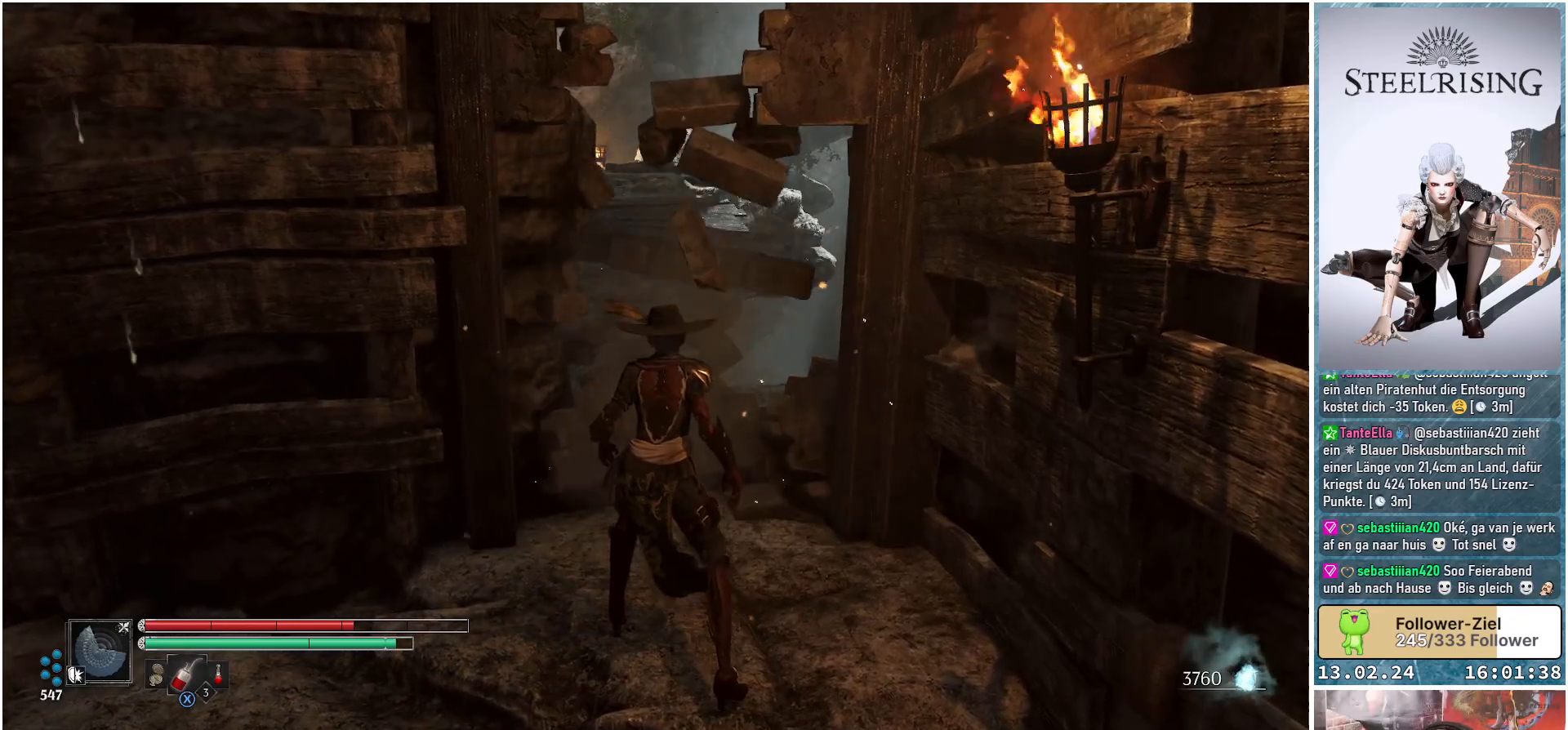
{"buttons": [], "left_stick": "up", "right_stick": "center", "events": [[83, "right_stick", "down-right"], [284, "left_stick", "up"], [451, "right_stick", "center"]]}
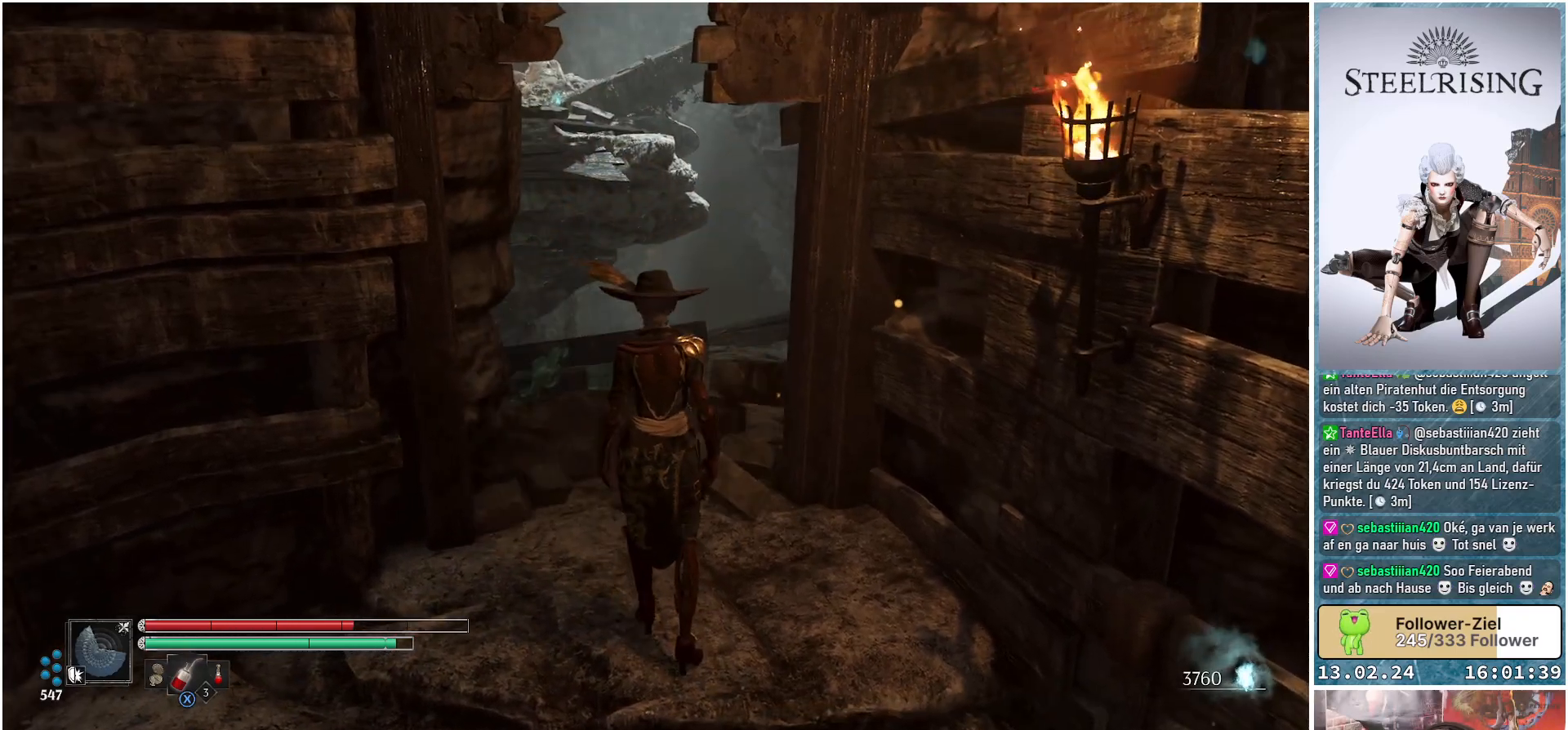
{"buttons": [], "left_stick": "up", "right_stick": "center", "events": []}
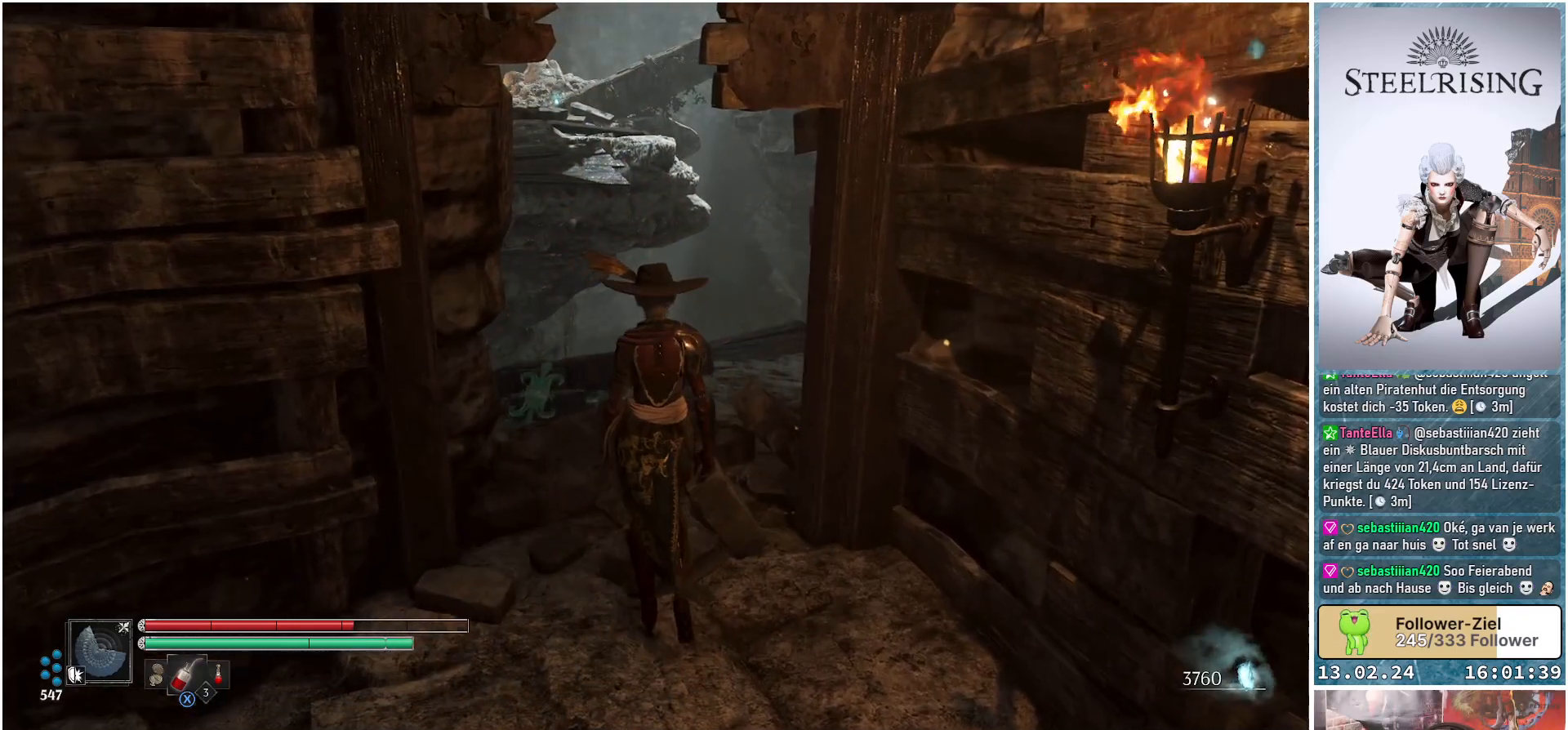
{"buttons": [], "left_stick": "up", "right_stick": "down-right", "events": [[267, "right_stick", "down-right"]]}
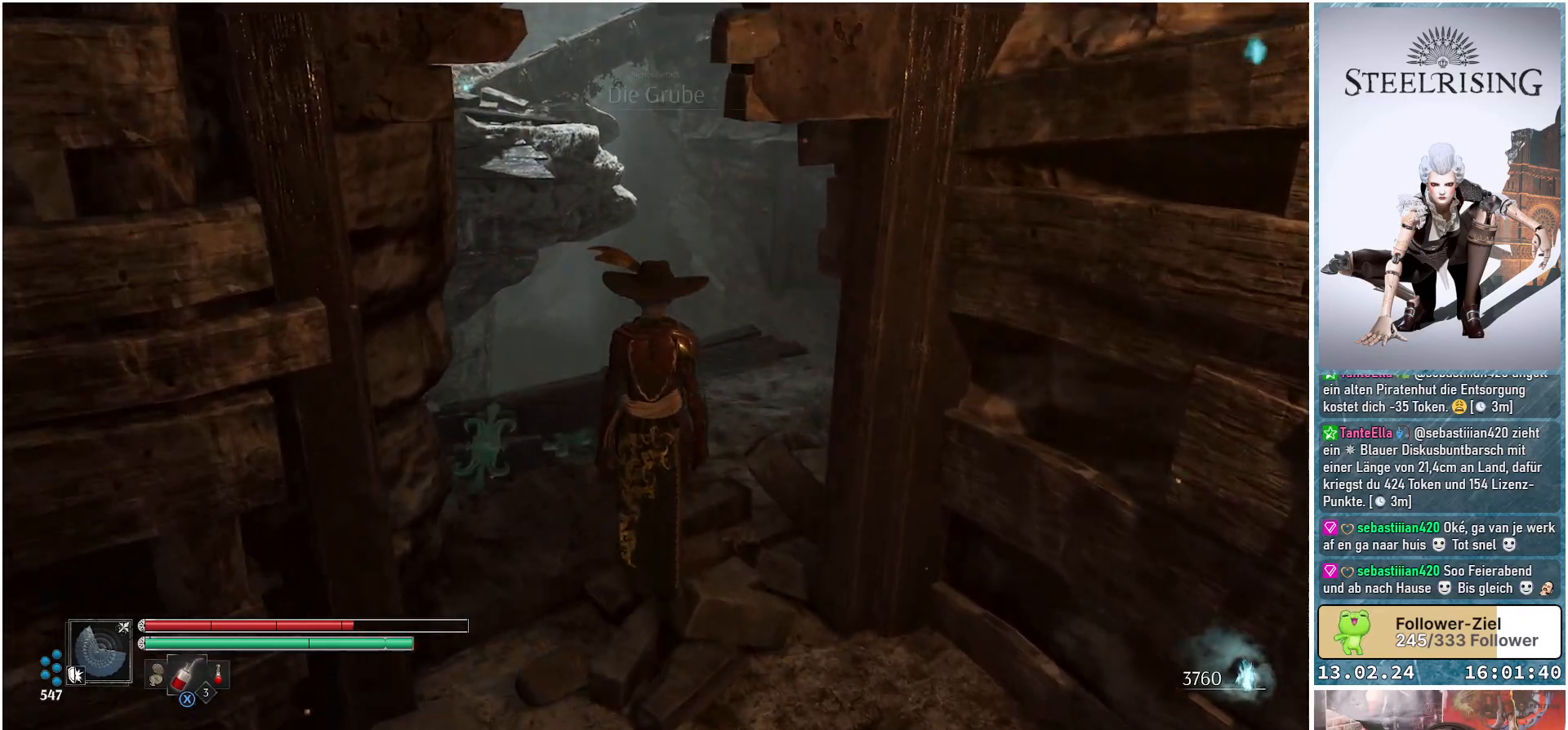
{"buttons": [], "left_stick": "up", "right_stick": "up-right", "events": [[283, "right_stick", "right"], [383, "right_stick", "up-right"]]}
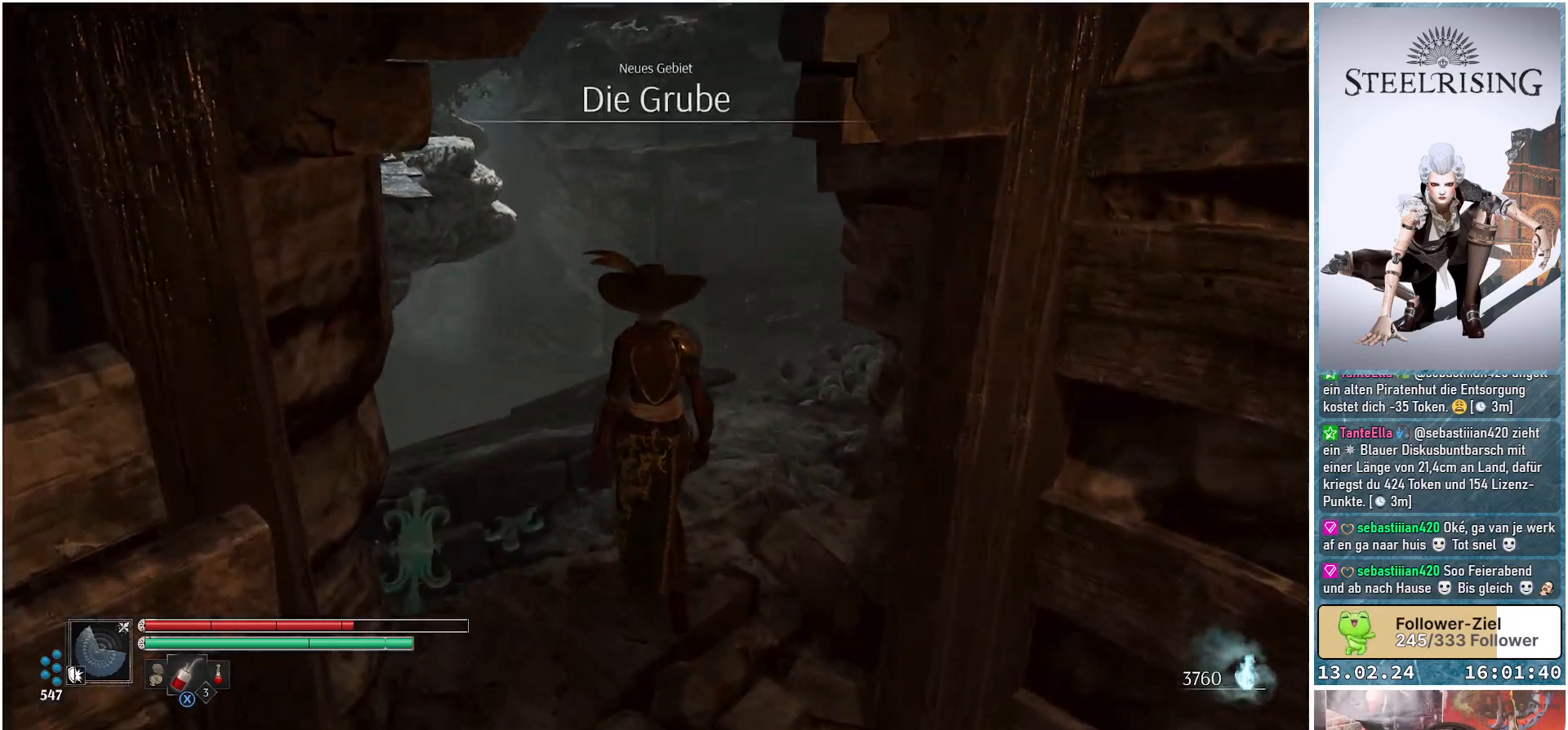
{"buttons": [], "left_stick": "up", "right_stick": "center", "events": [[67, "right_stick", "center"]]}
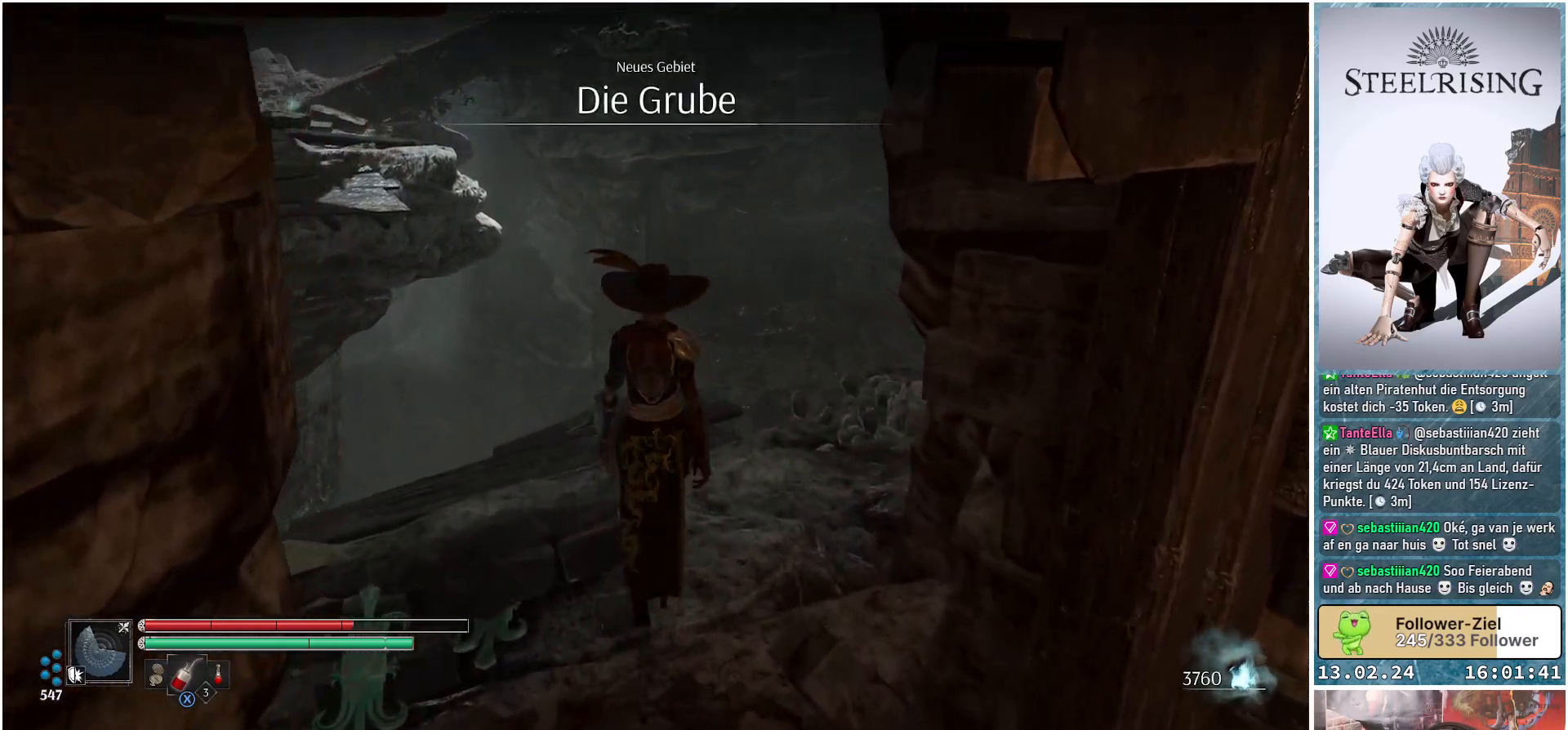
{"buttons": [], "left_stick": "up", "right_stick": "center", "events": [[50, "right_stick", "up"], [500, "right_stick", "center"]]}
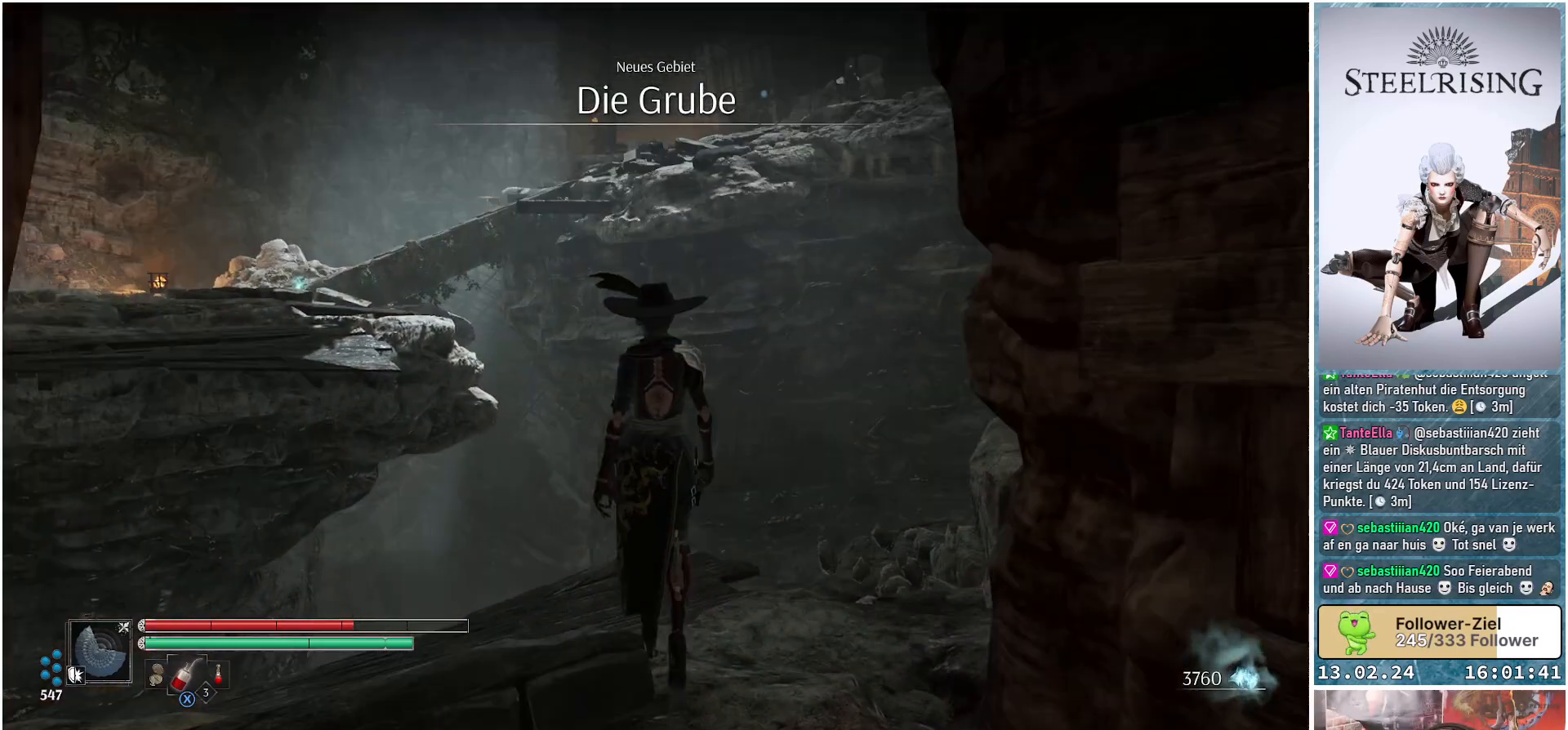
{"buttons": [], "left_stick": "center", "right_stick": "up", "events": [[300, "right_stick", "up"], [317, "left_stick", "center"]]}
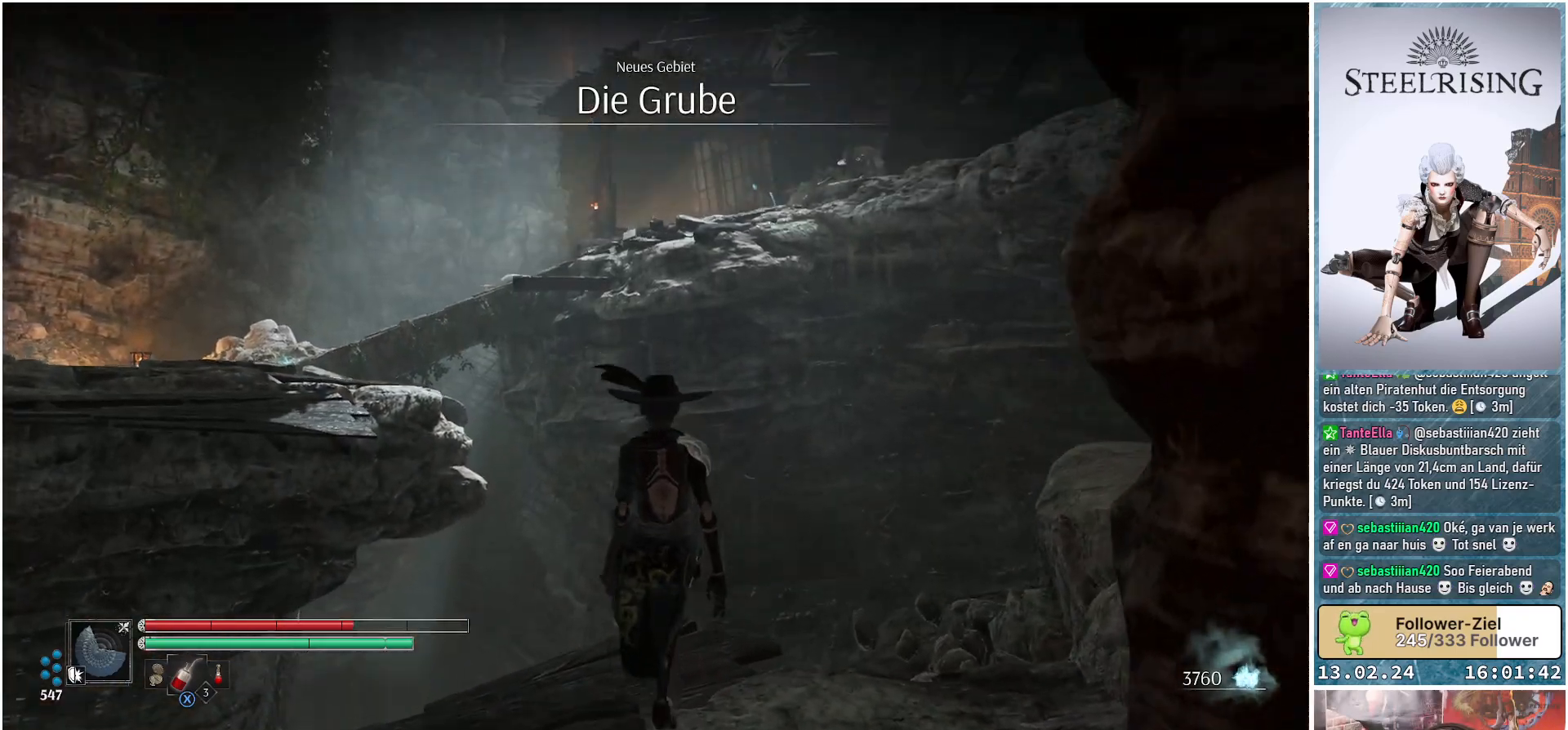
{"buttons": [], "left_stick": "center", "right_stick": "center", "events": [[50, "right_stick", "center"]]}
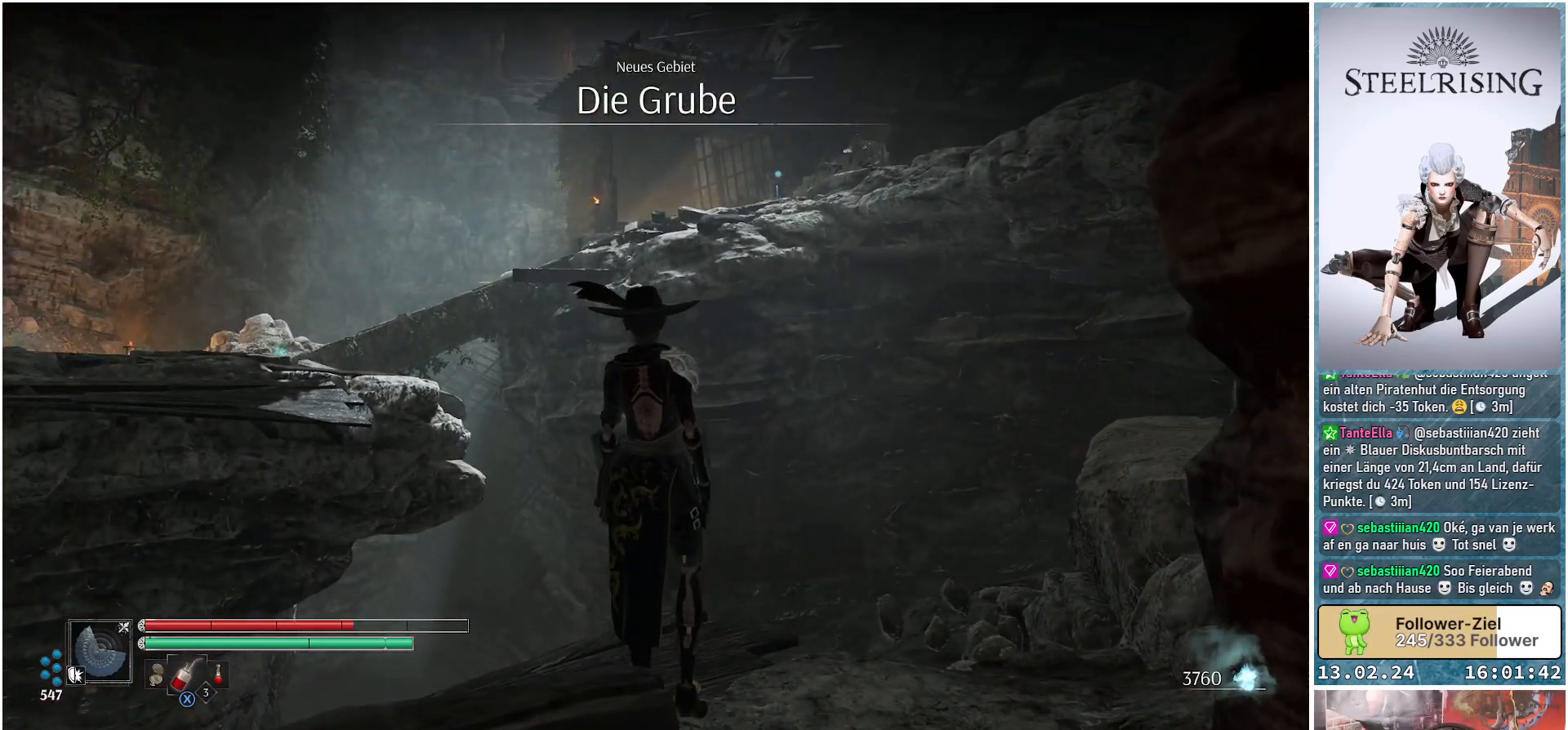
{"buttons": [], "left_stick": "center", "right_stick": "center", "events": [[33, "right_stick", "up"], [350, "right_stick", "center"]]}
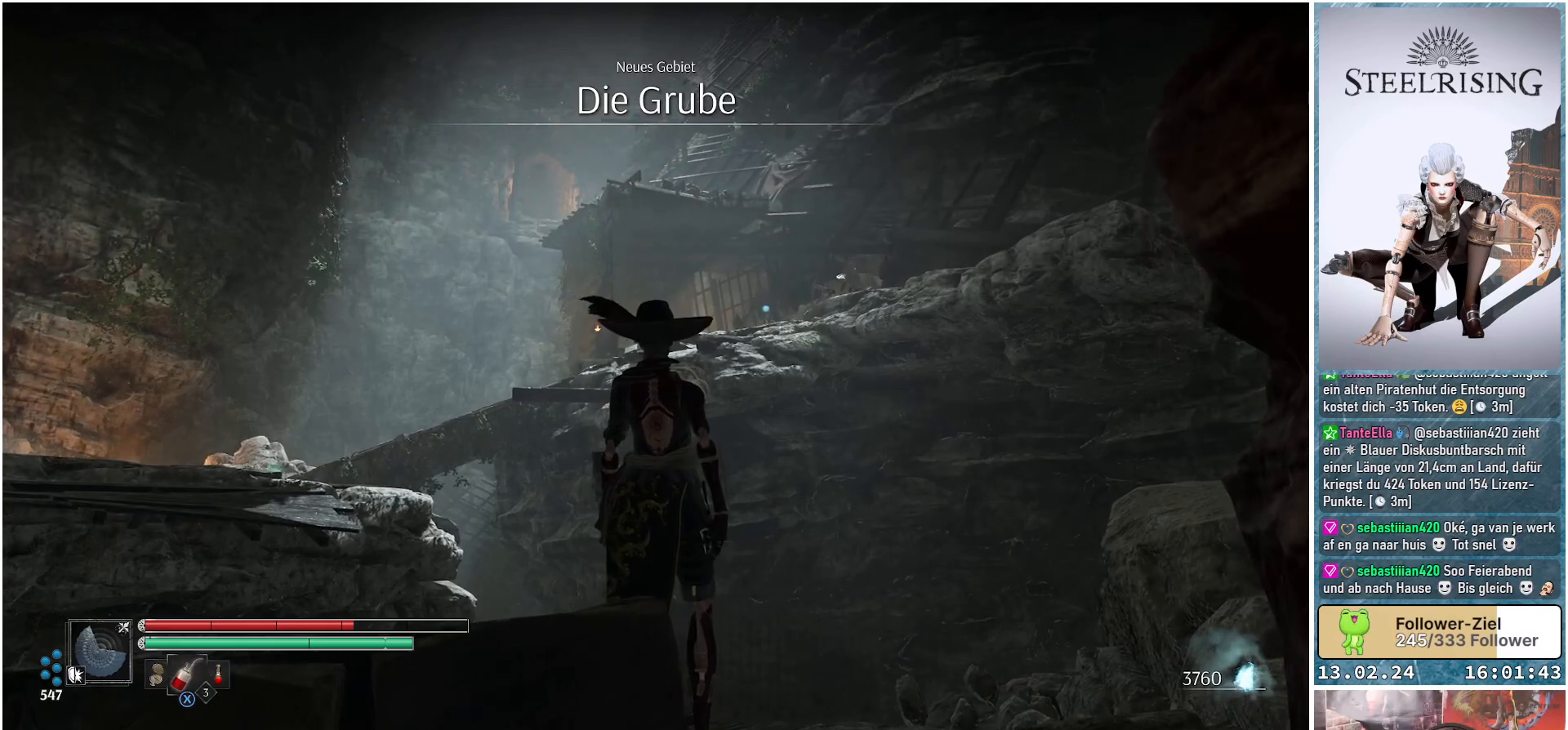
{"buttons": [], "left_stick": "center", "right_stick": "up-right", "events": [[350, "right_stick", "up-right"]]}
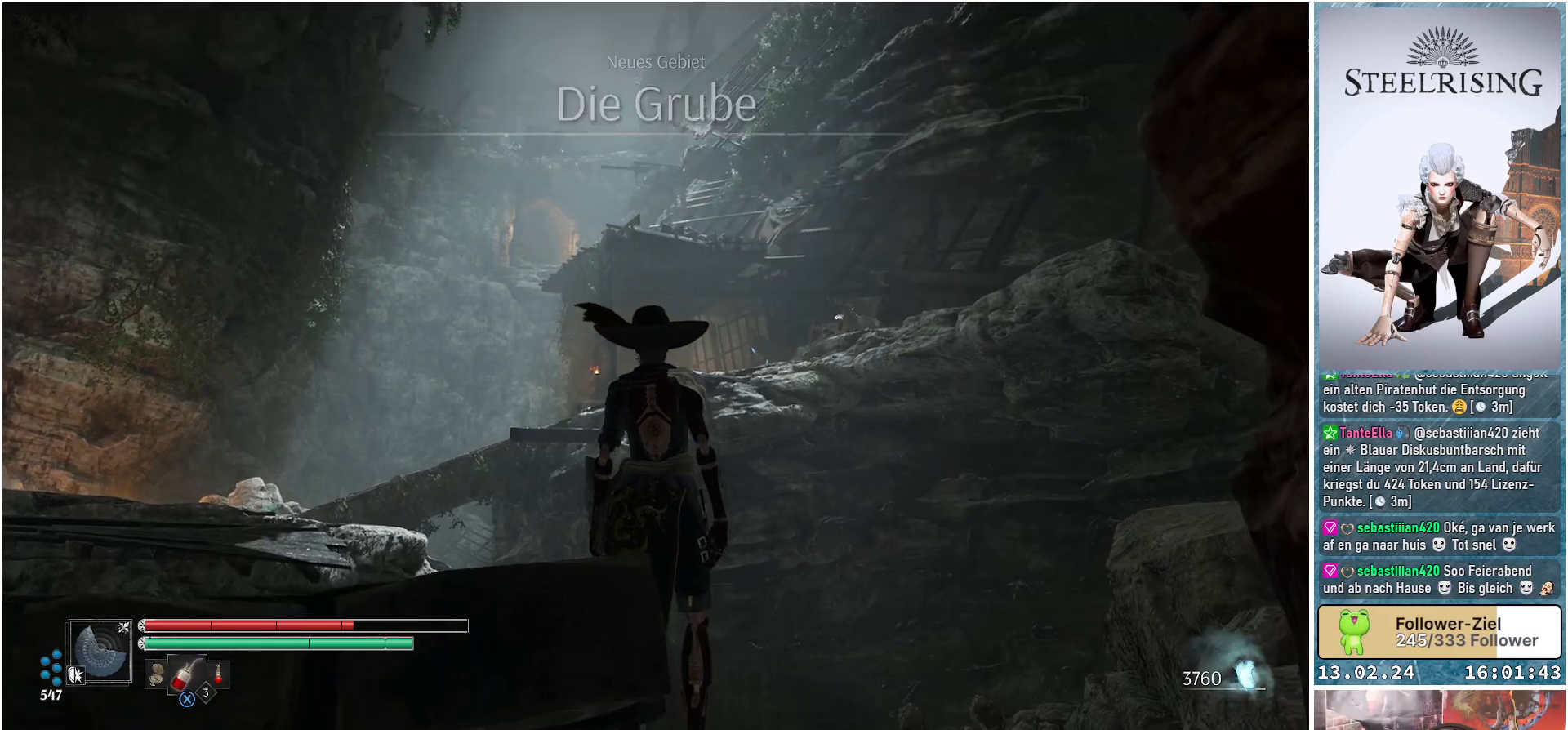
{"buttons": [], "left_stick": "center", "right_stick": "center", "events": [[200, "right_stick", "center"]]}
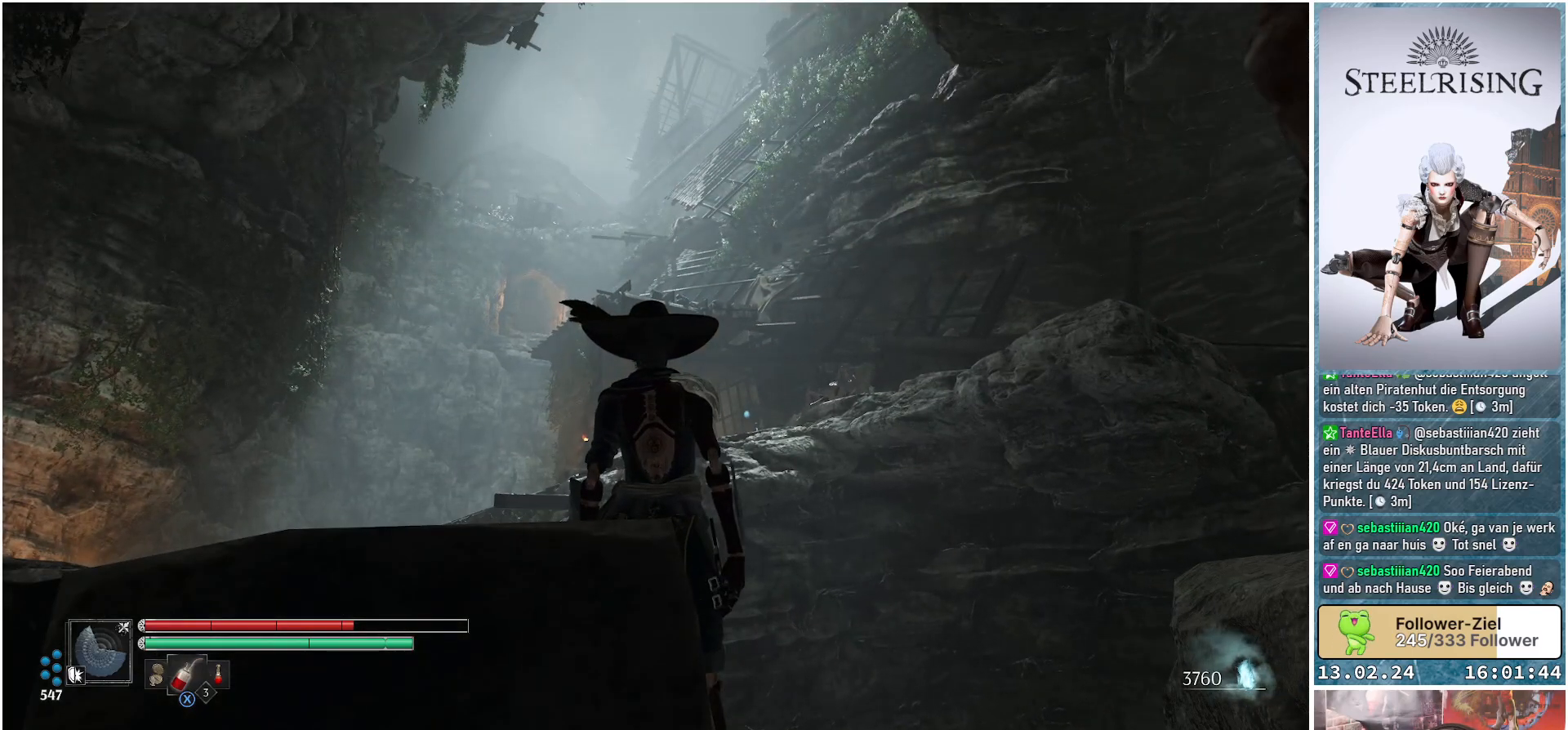
{"buttons": [], "left_stick": "center", "right_stick": "up-right", "events": [[66, "right_stick", "up-right"]]}
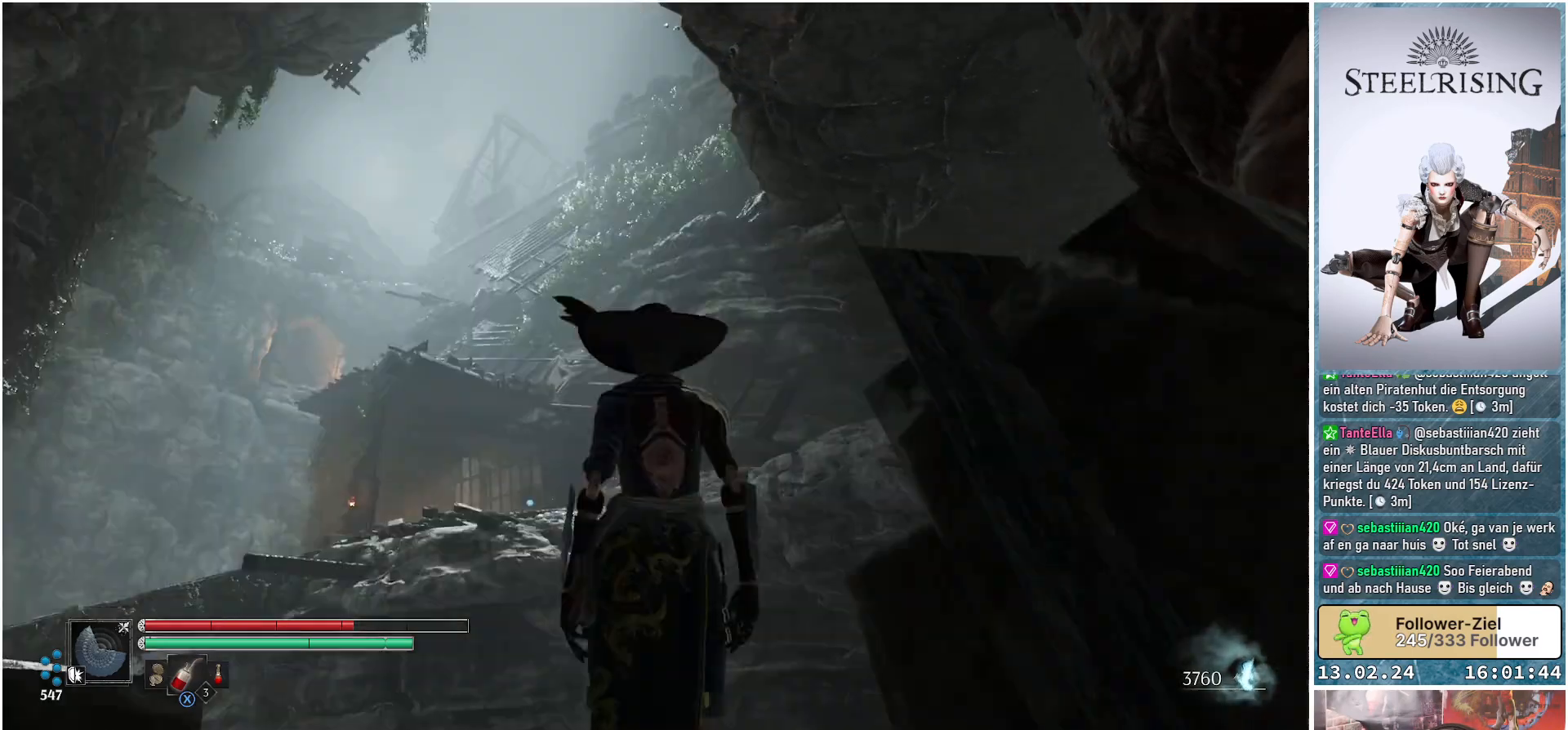
{"buttons": [], "left_stick": "center", "right_stick": "center", "events": [[284, "right_stick", "center"]]}
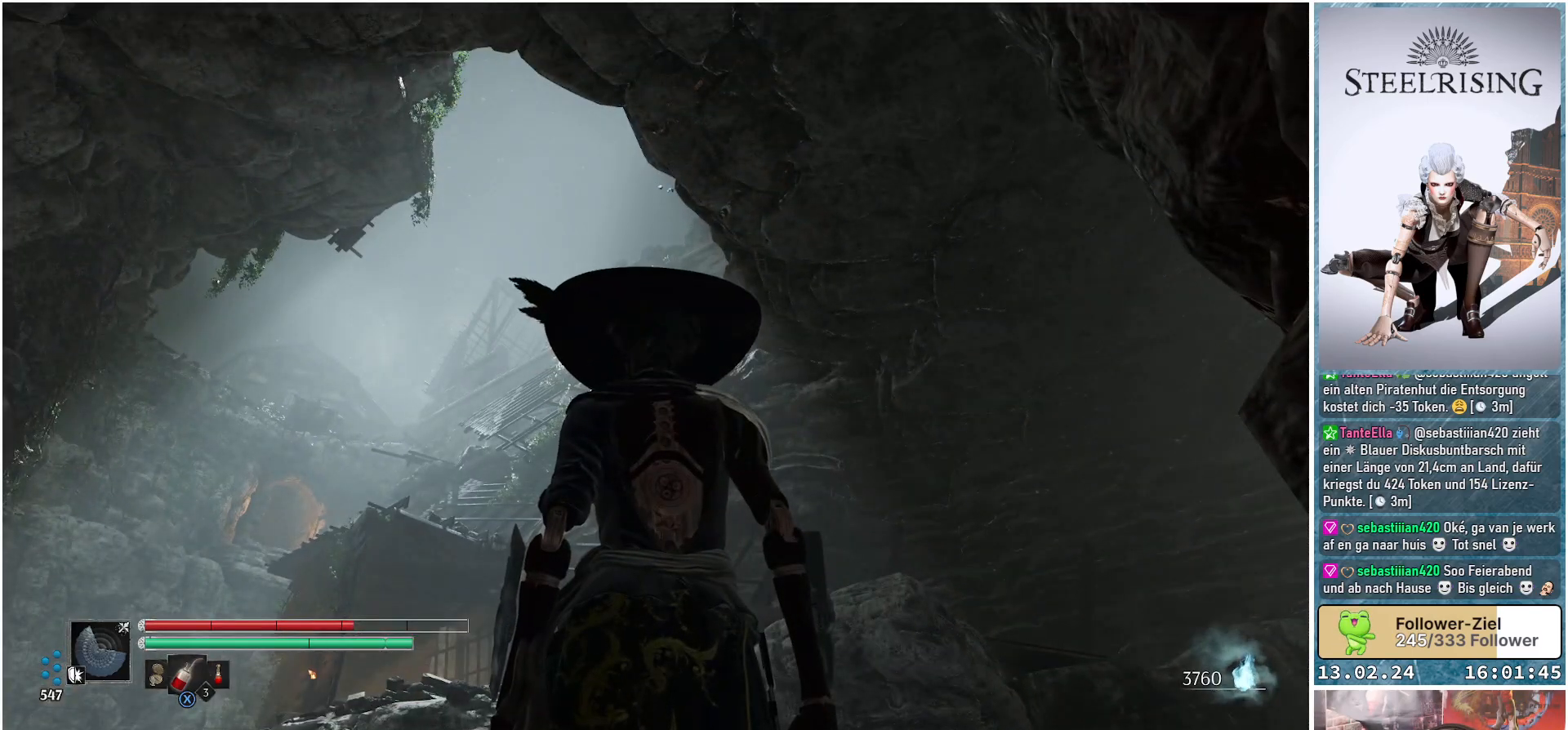
{"buttons": [], "left_stick": "center", "right_stick": "center", "events": []}
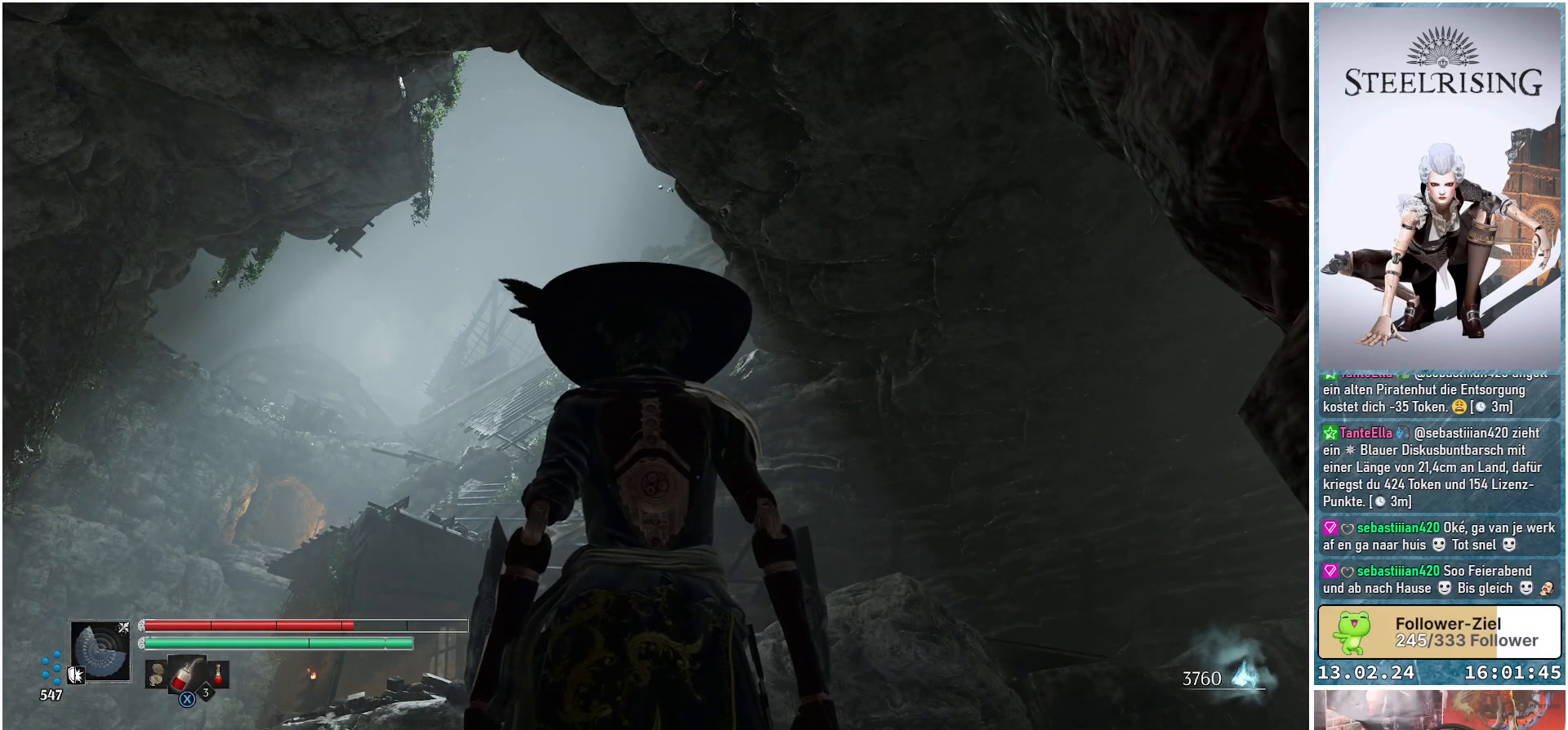
{"buttons": [], "left_stick": "center", "right_stick": "down-right", "events": [[501, "right_stick", "down-right"]]}
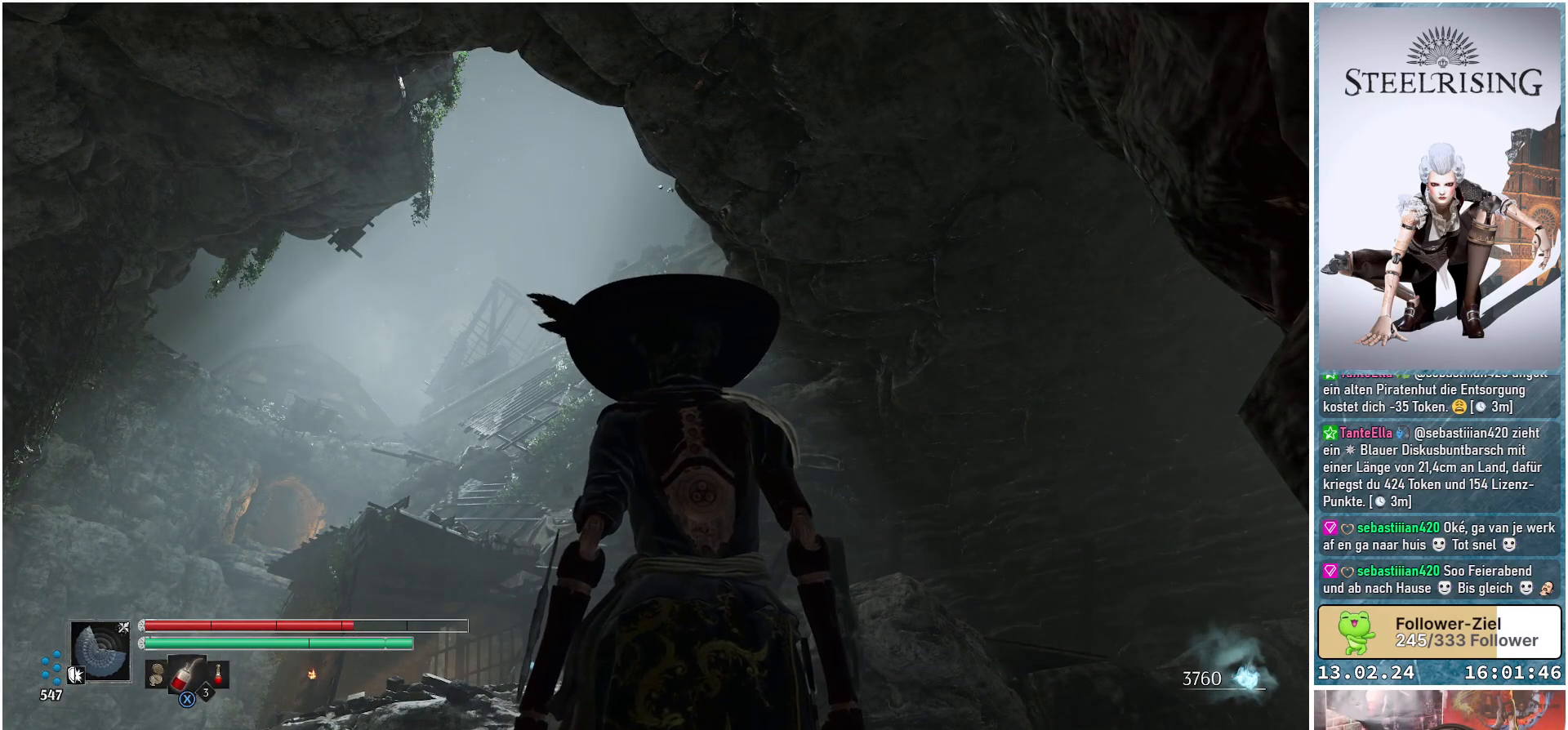
{"buttons": [], "left_stick": "center", "right_stick": "down-right", "events": []}